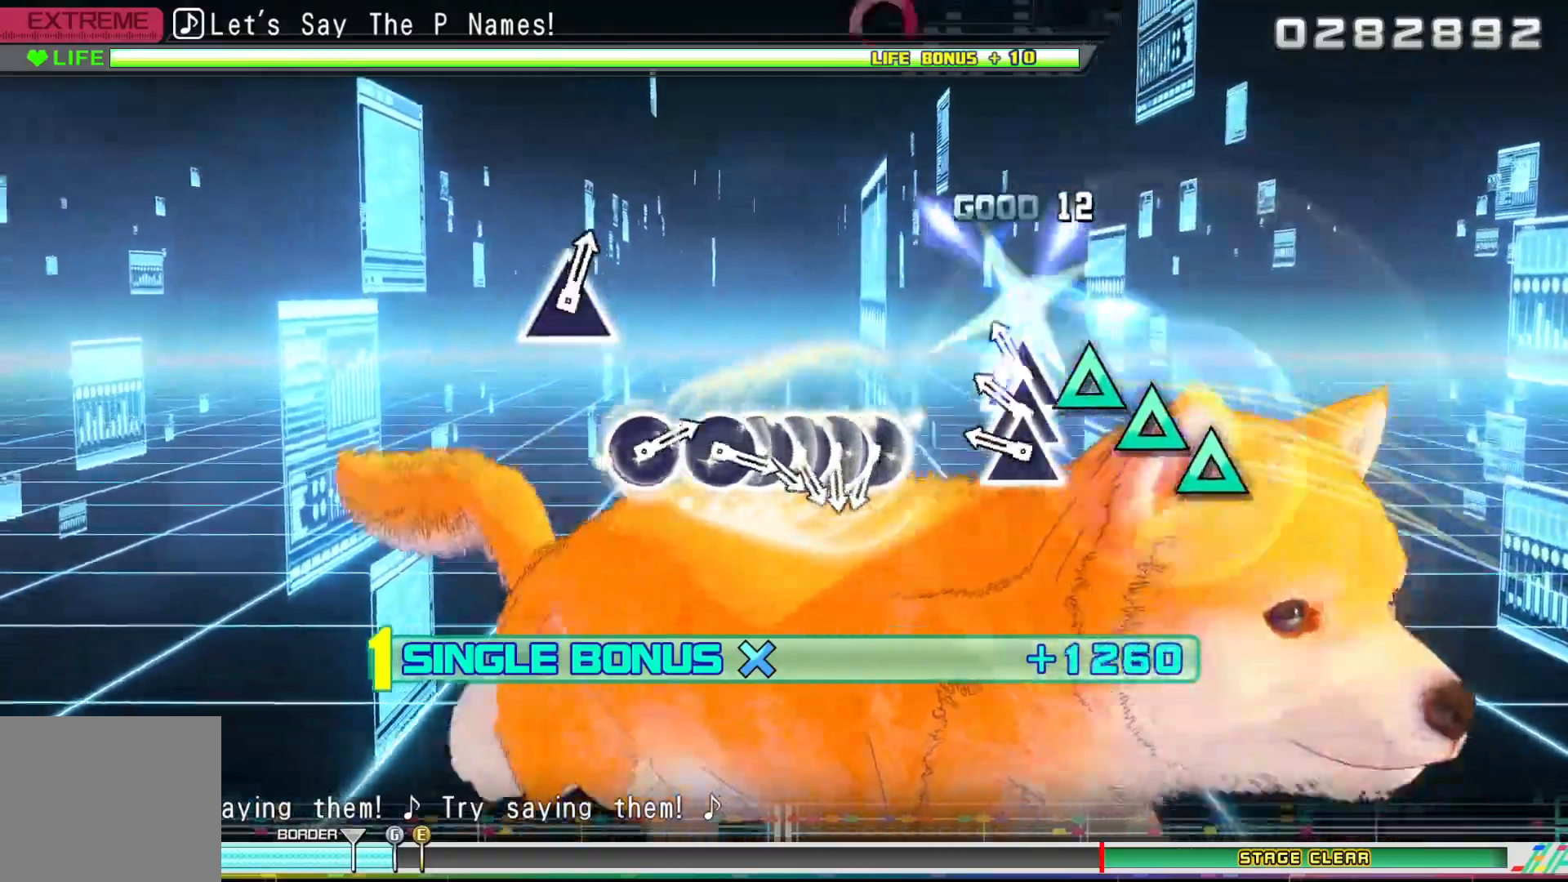
Gameplay with a controller (PlayStation layout); each line is a JSON object with the inputs held at the frame after it (dt_ms = milliseconds from this image to that frame). "events" lists button and stick changes between this image and that frame as [ms after this image, input, new state], when the widget could be followed in between. Not read: left_stick.
{"dt_ms": 500, "buttons": ["R2"], "right_stick": "center", "events": [[67, "TRIANGLE", "down"], [150, "DPAD_UP", "down"], [150, "TRIANGLE", "up"], [217, "TRIANGLE", "down"], [233, "DPAD_UP", "up"], [317, "TRIANGLE", "up"], [350, "R1", "down"], [483, "R1", "up"]]}
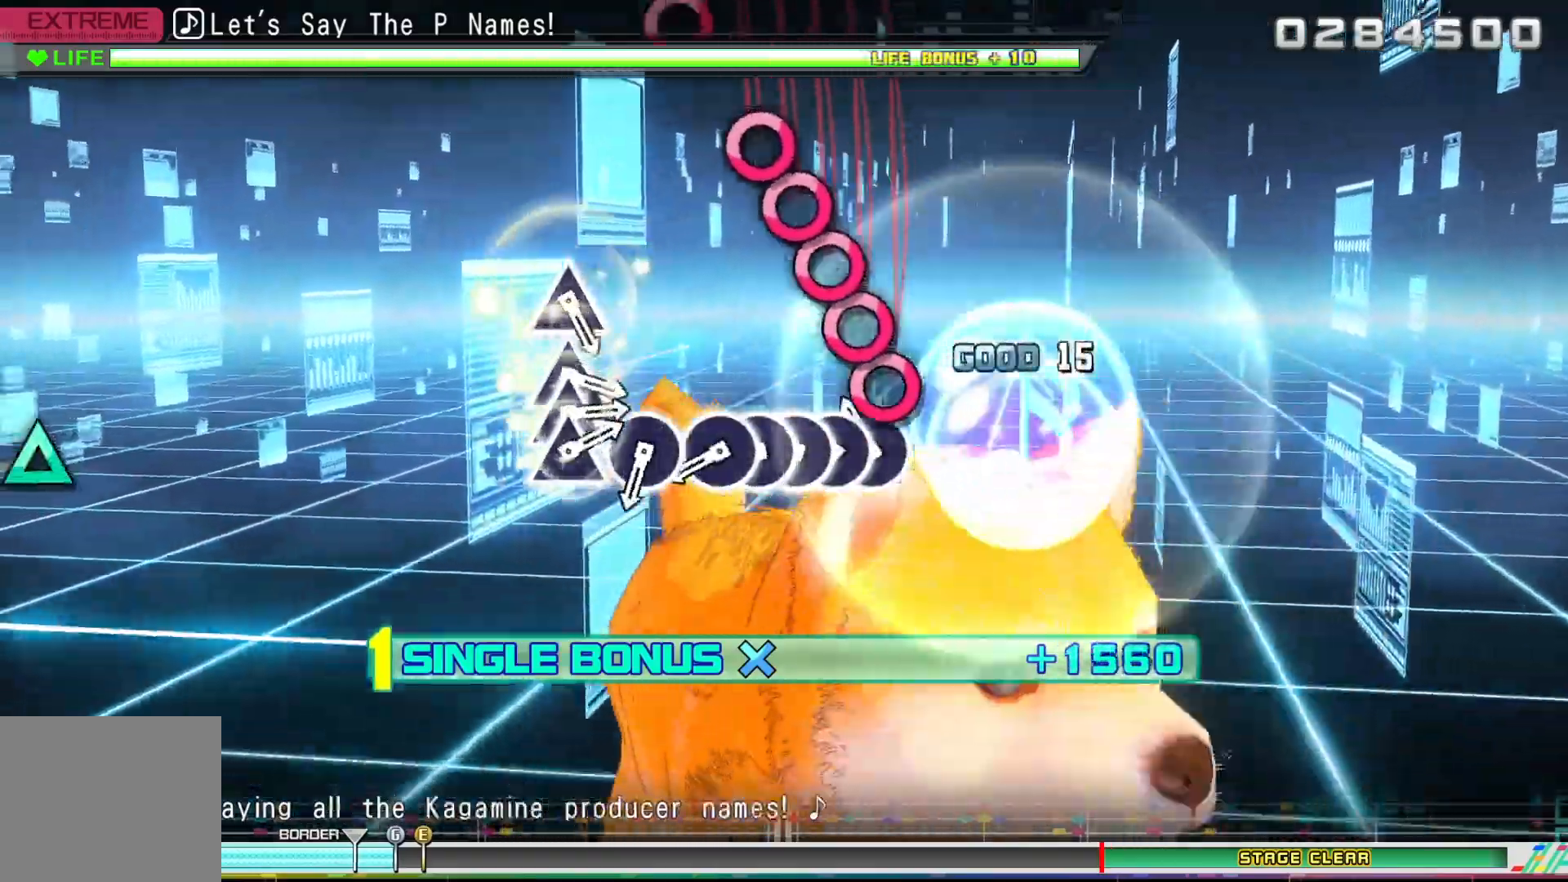
{"dt_ms": 500, "buttons": ["R2"], "right_stick": "center", "events": [[33, "CIRCLE", "down"], [117, "DPAD_RIGHT", "down"], [133, "CIRCLE", "up"], [200, "CIRCLE", "down"], [200, "DPAD_RIGHT", "up"], [300, "CIRCLE", "up"], [300, "DPAD_RIGHT", "down"], [367, "CIRCLE", "down"], [367, "DPAD_RIGHT", "up"], [433, "CIRCLE", "up"]]}
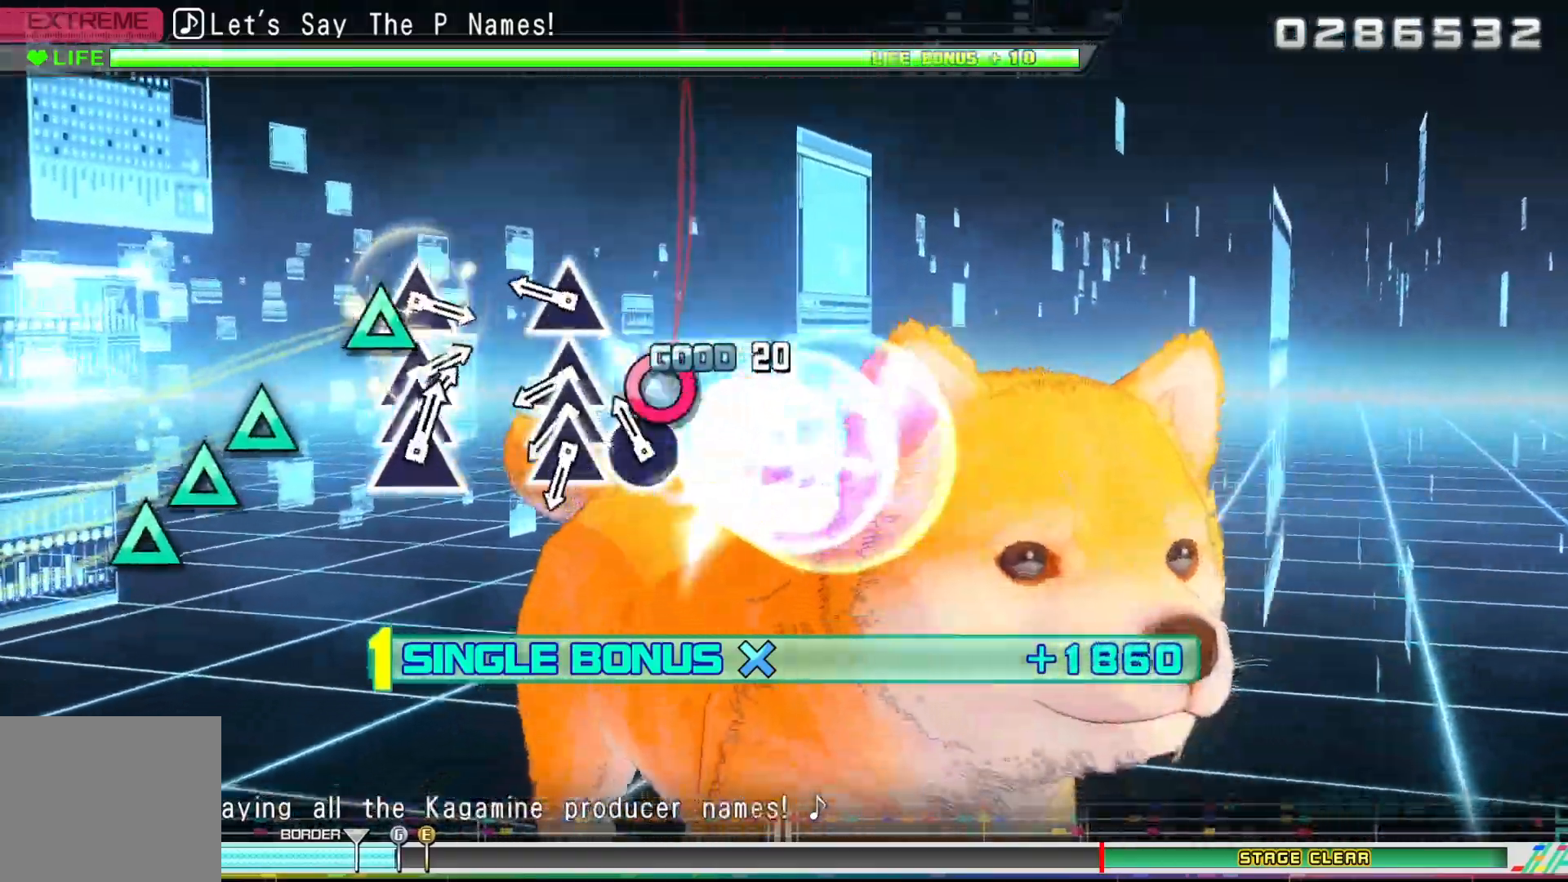
{"dt_ms": 500, "buttons": ["R2", "DPAD_UP"], "right_stick": "center", "events": [[17, "CIRCLE", "down"], [117, "CIRCLE", "up"], [217, "TRIANGLE", "down"], [317, "TRIANGLE", "up"], [383, "TRIANGLE", "down"], [483, "DPAD_UP", "down"], [483, "TRIANGLE", "up"]]}
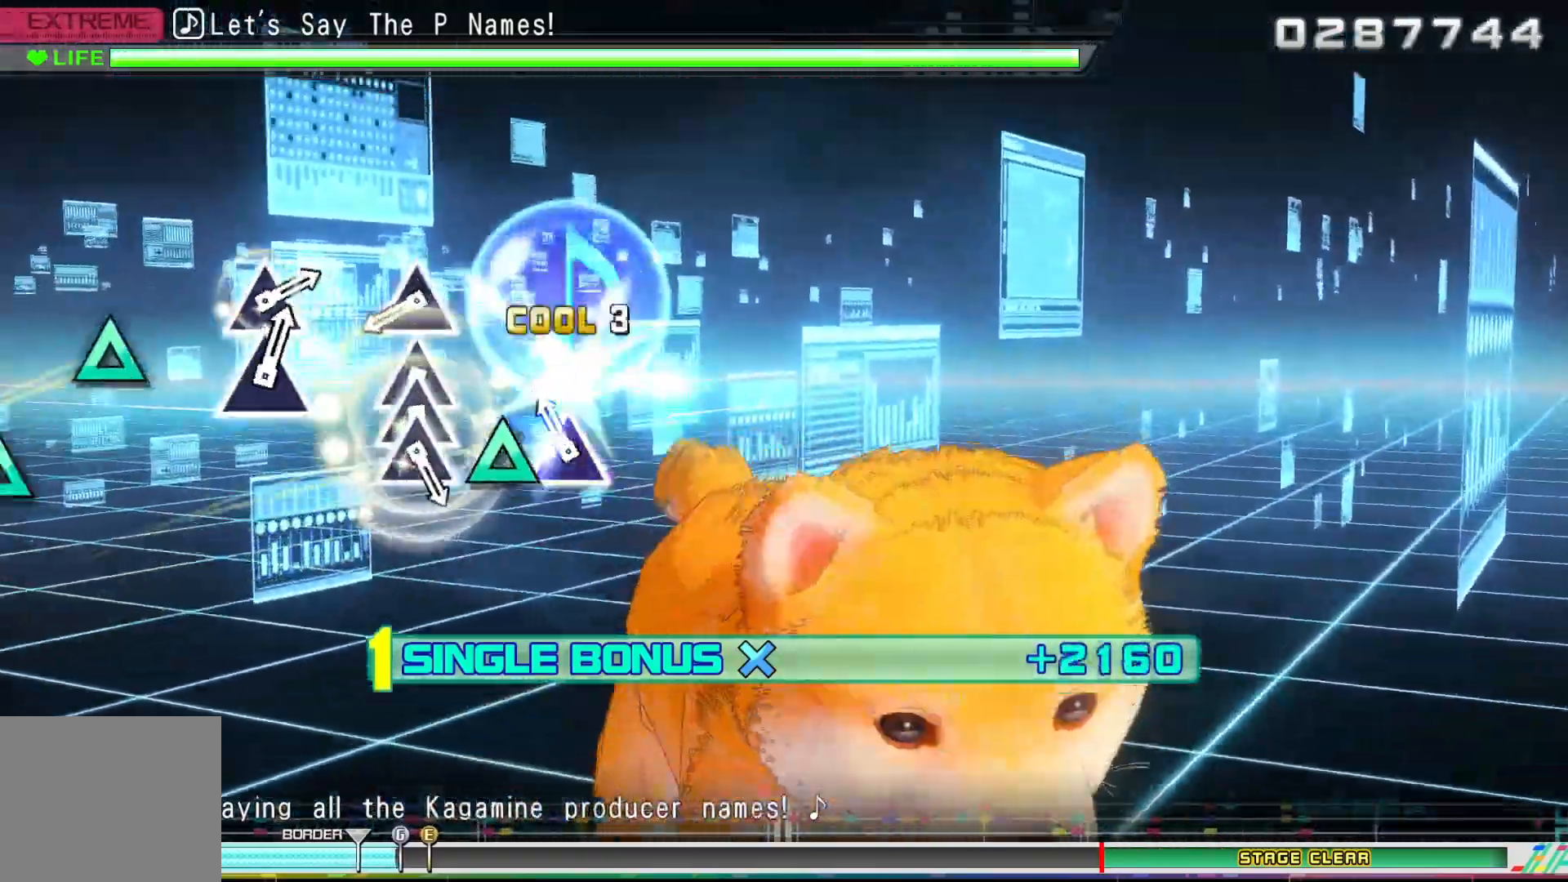
{"dt_ms": 500, "buttons": ["R2"], "right_stick": "center", "events": [[67, "DPAD_UP", "up"], [67, "TRIANGLE", "down"], [167, "TRIANGLE", "up"], [400, "TRIANGLE", "down"], [483, "TRIANGLE", "up"]]}
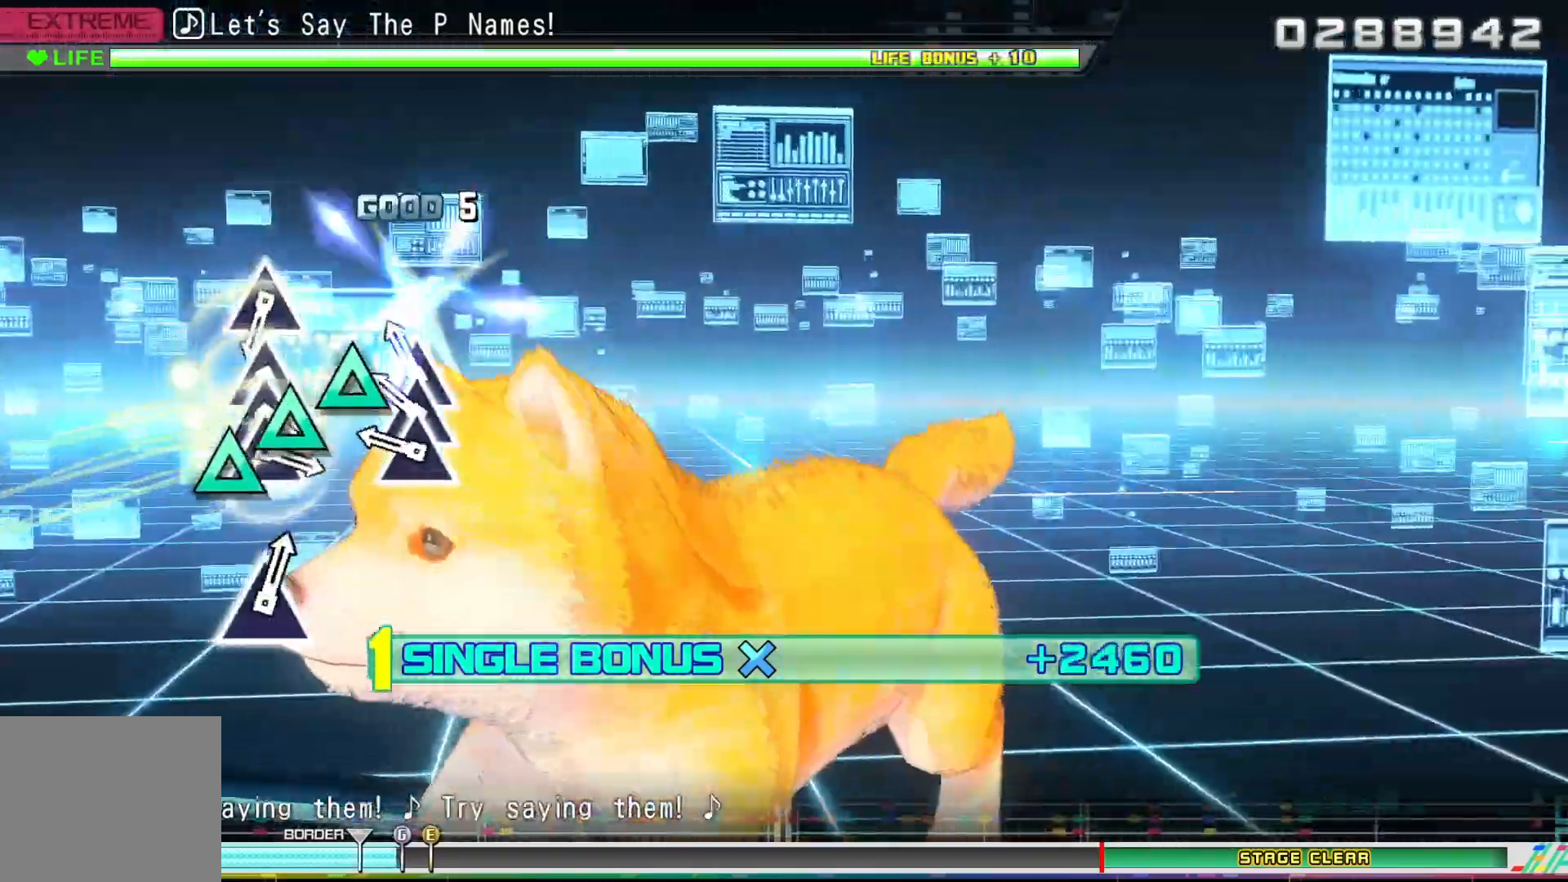
{"dt_ms": 500, "buttons": ["R2"], "right_stick": "center"}
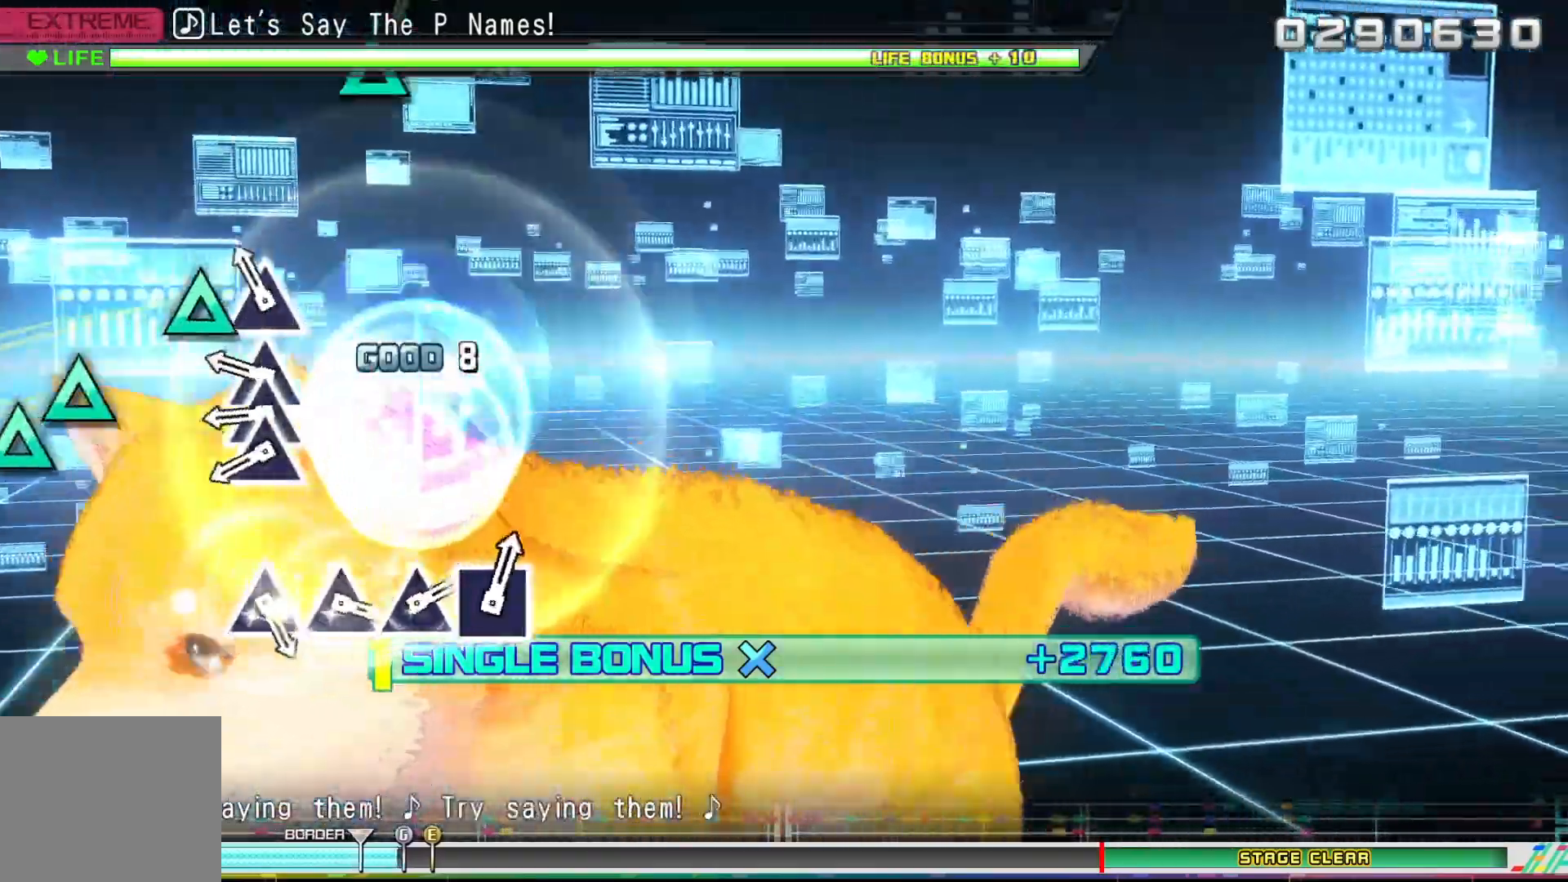
{"dt_ms": 500, "buttons": ["R2"], "right_stick": "center", "events": [[83, "TRIANGLE", "down"], [133, "TRIANGLE", "up"], [233, "TRIANGLE", "down"], [300, "DPAD_UP", "down"], [333, "TRIANGLE", "up"], [383, "DPAD_UP", "up"], [400, "TRIANGLE", "down"], [500, "TRIANGLE", "up"]]}
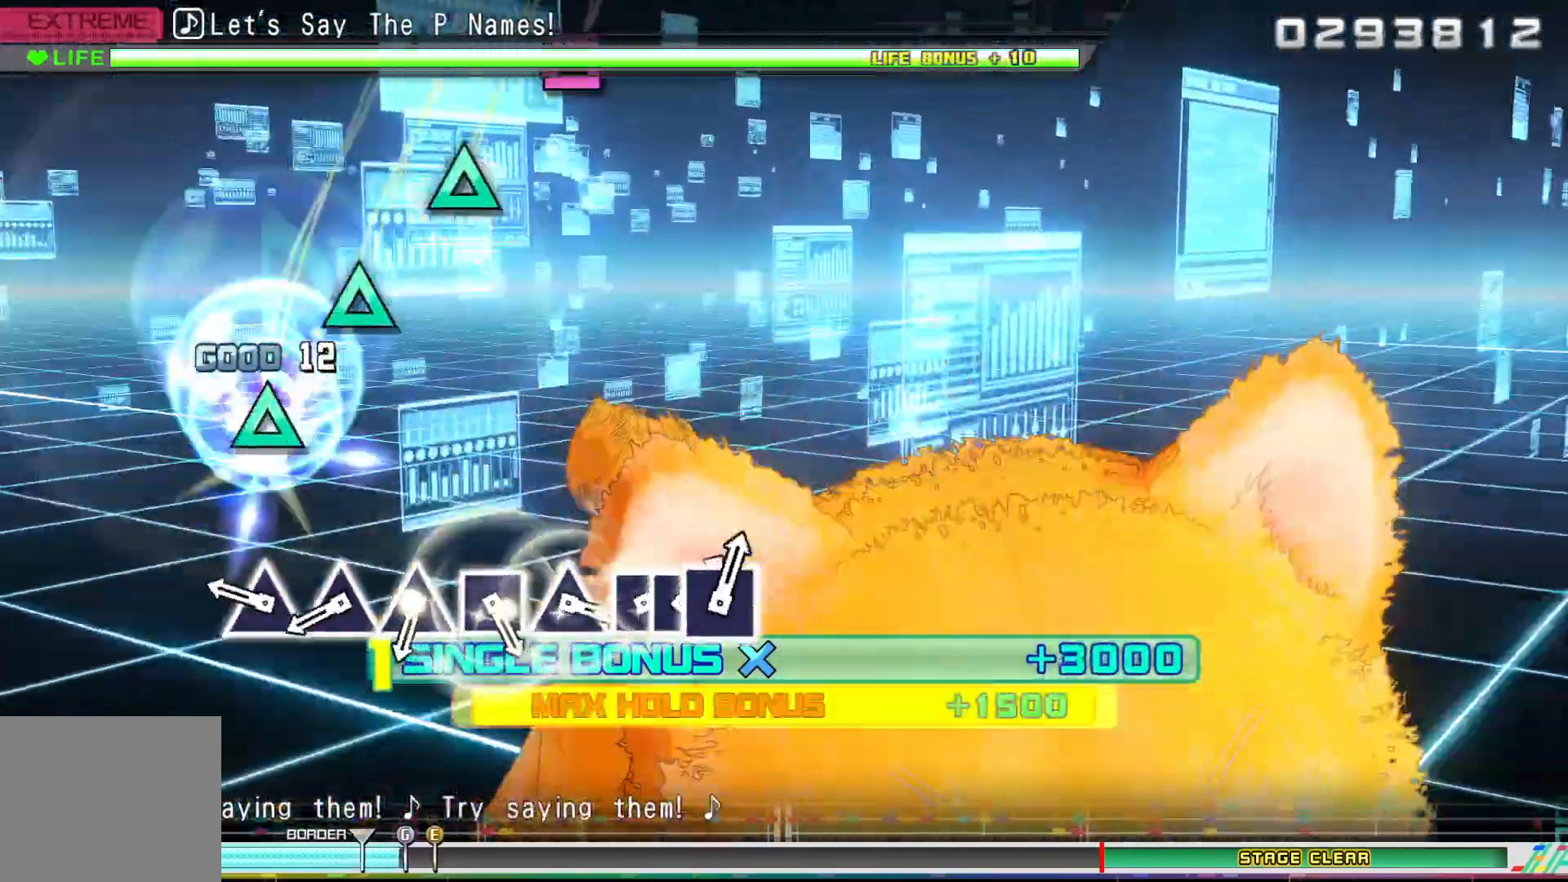
{"dt_ms": 500, "buttons": ["R2"], "right_stick": "center"}
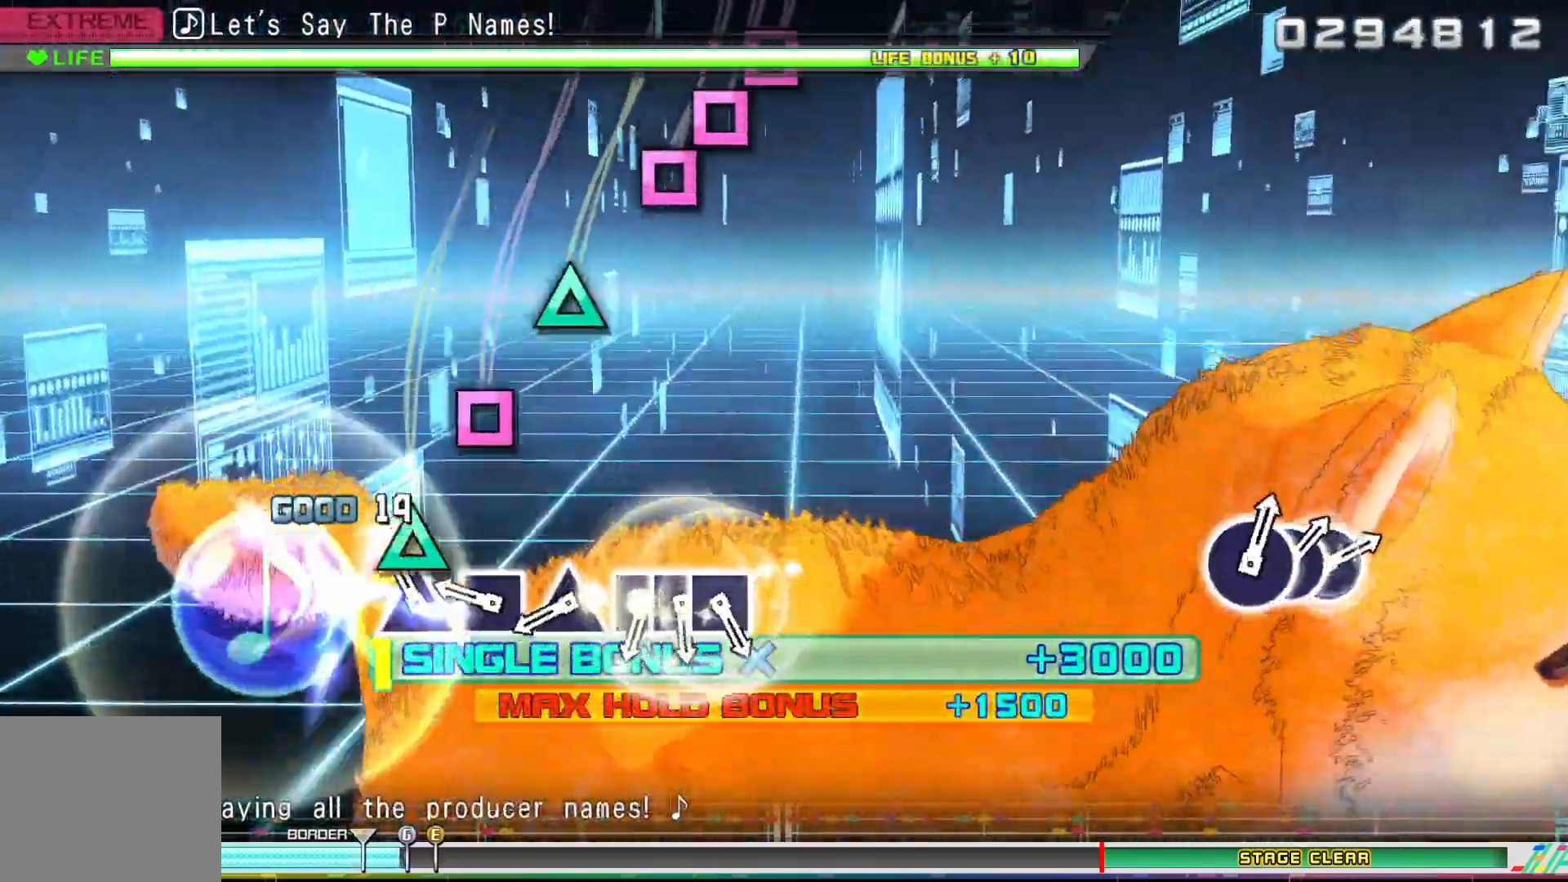
{"dt_ms": 500, "buttons": [], "right_stick": "center", "events": [[67, "TRIANGLE", "down"], [217, "DPAD_LEFT", "down"], [233, "TRIANGLE", "up"], [333, "DPAD_LEFT", "up"], [333, "R2", "up"], [400, "TRIANGLE", "down"], [483, "TRIANGLE", "up"]]}
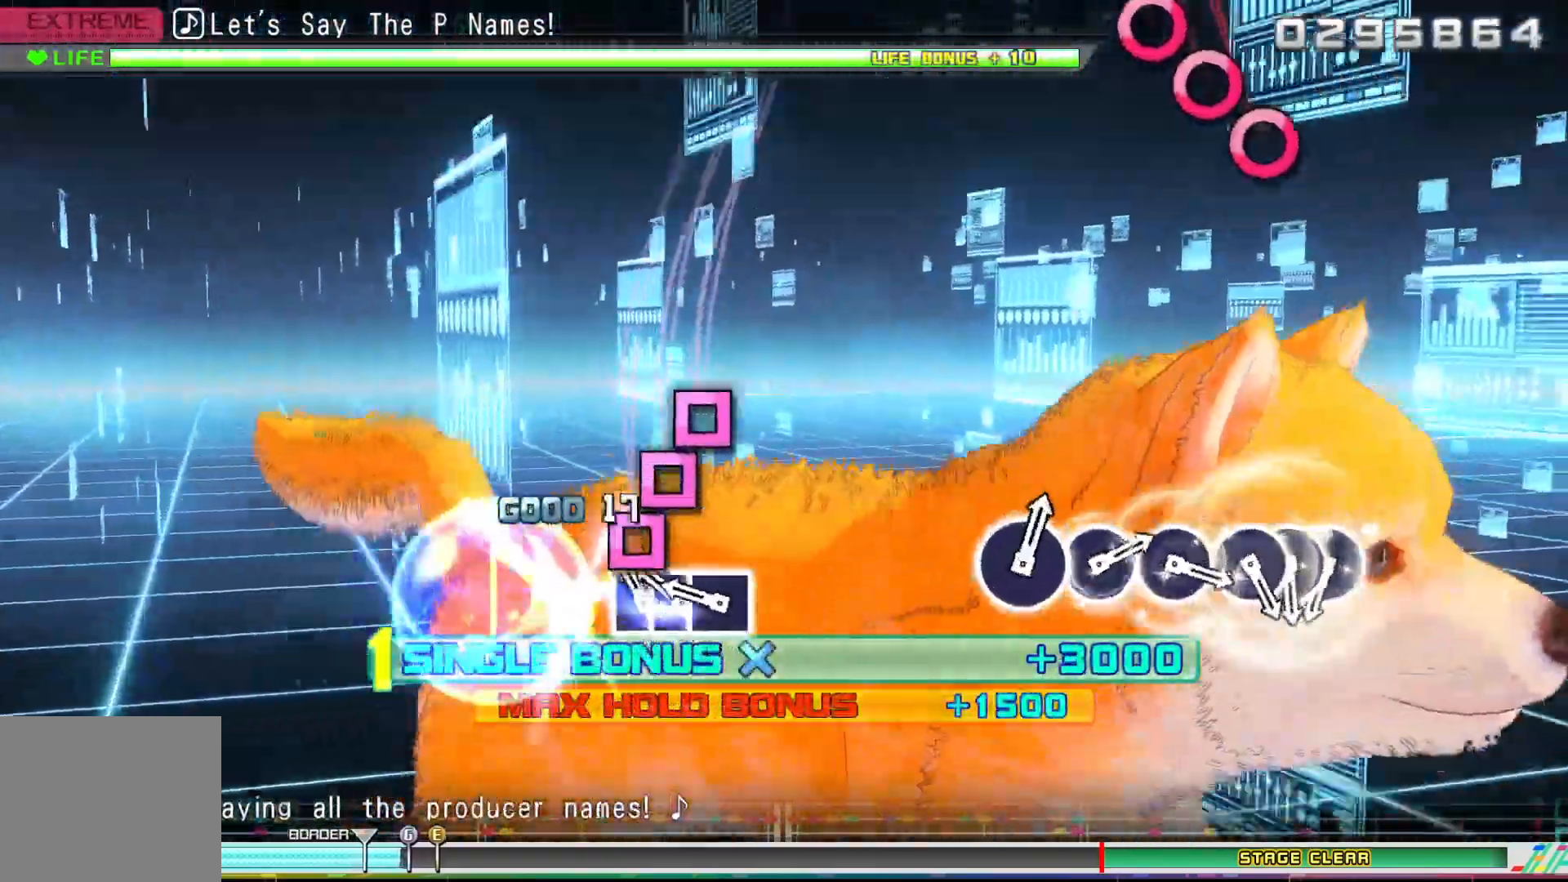
{"dt_ms": 1000, "buttons": [], "right_stick": "center"}
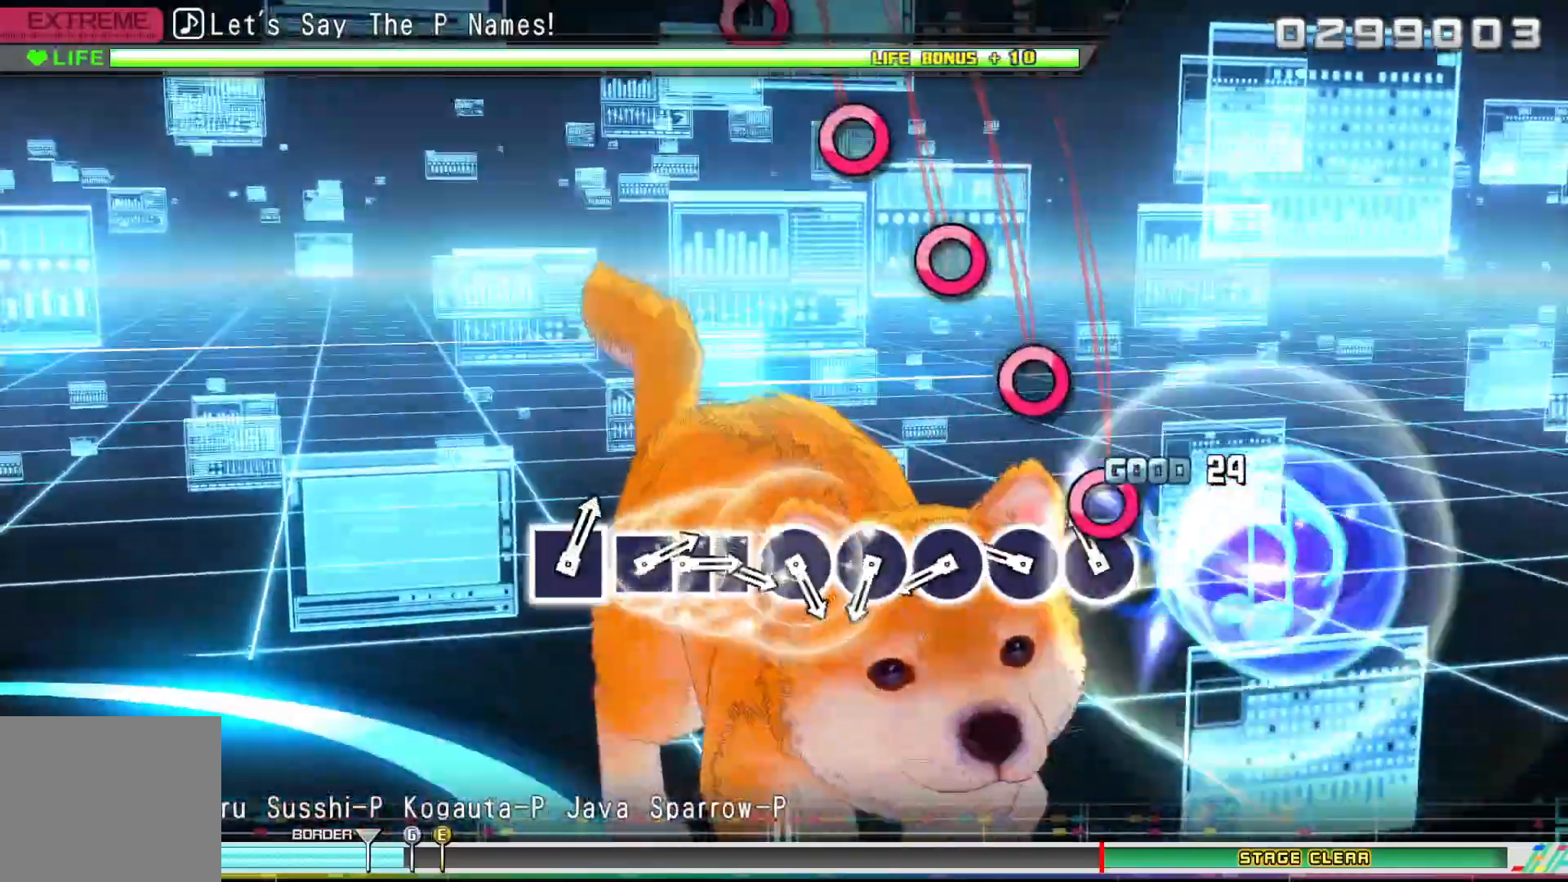
{"dt_ms": 500, "buttons": [], "right_stick": "center", "events": [[50, "CIRCLE", "down"], [117, "CIRCLE", "up"], [200, "CIRCLE", "down"], [283, "CIRCLE", "up"], [383, "CIRCLE", "down"], [467, "CIRCLE", "up"]]}
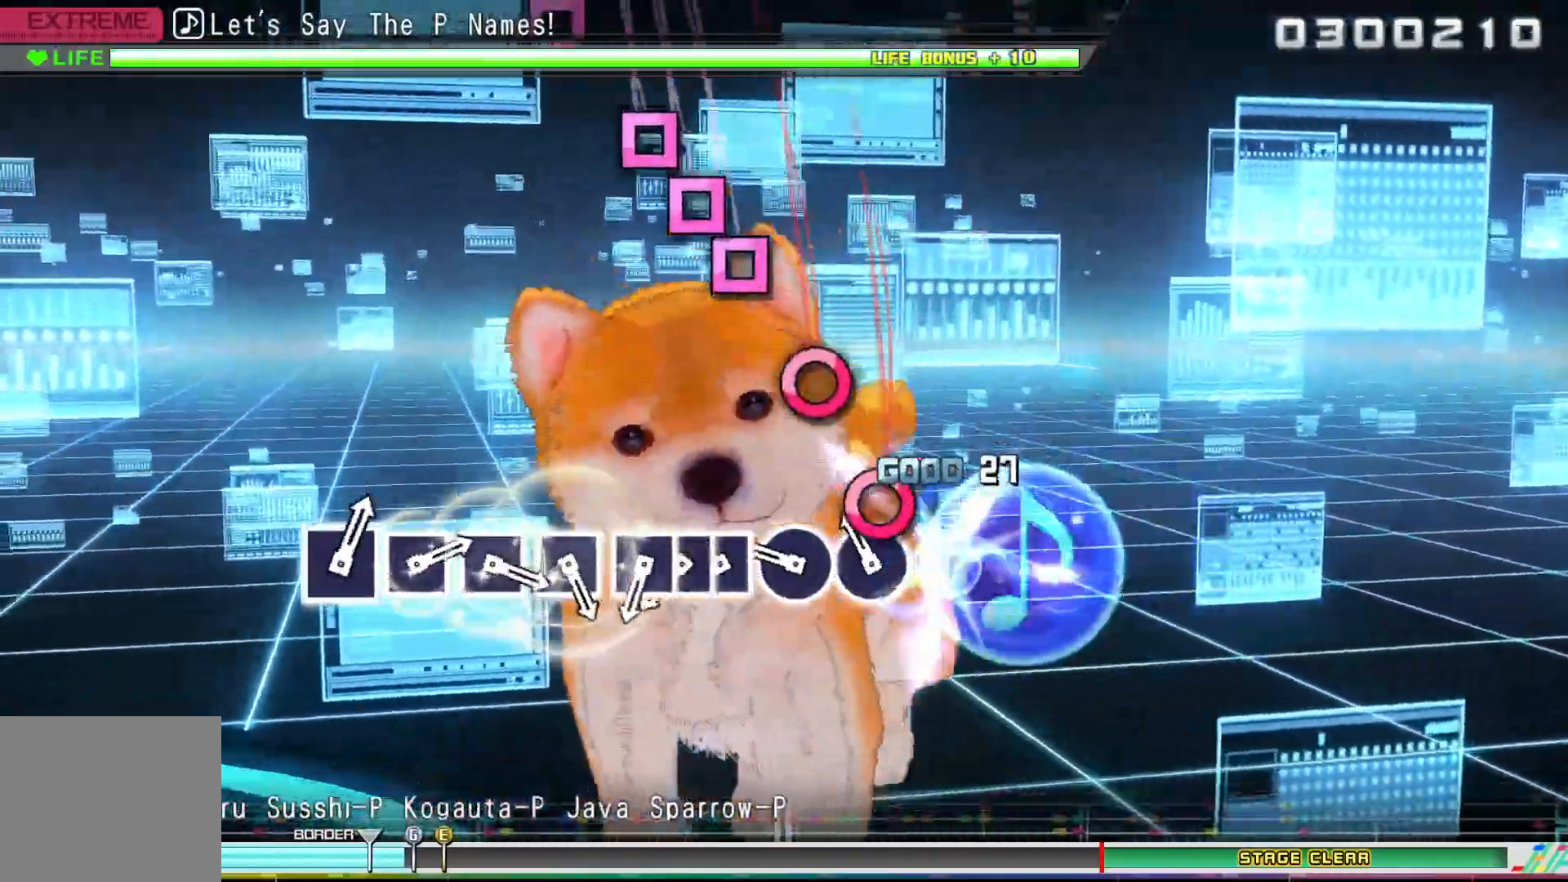
{"dt_ms": 500, "buttons": ["DPAD_LEFT"], "right_stick": "center", "events": [[50, "CIRCLE", "down"], [150, "CIRCLE", "up"], [217, "CIRCLE", "down"], [300, "CIRCLE", "up"], [383, "SQUARE", "down"], [450, "DPAD_LEFT", "down"], [450, "SQUARE", "up"]]}
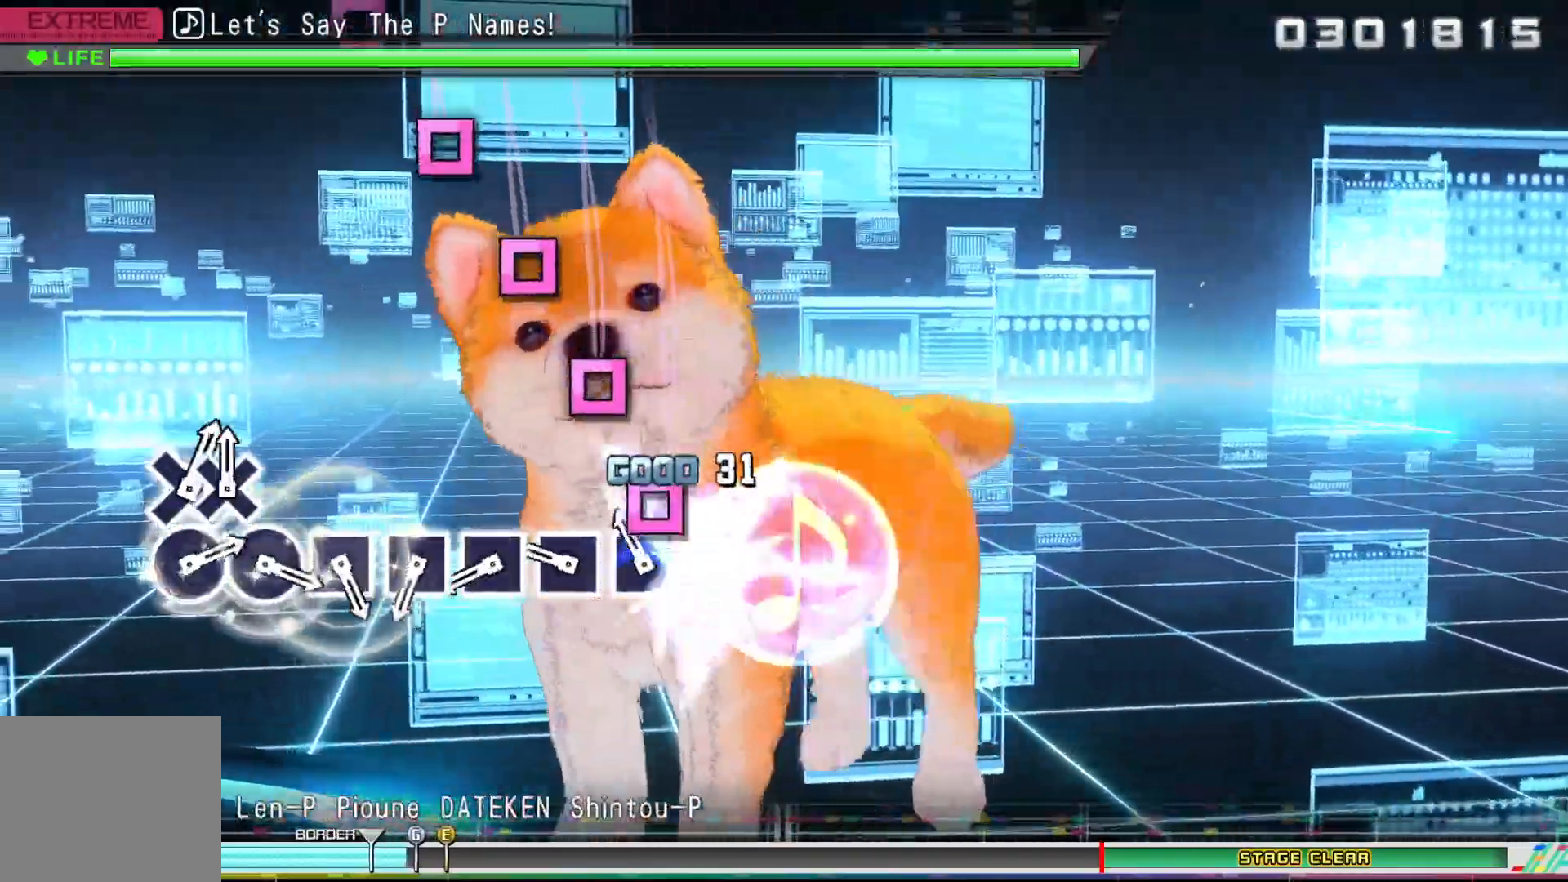
{"dt_ms": 500, "buttons": [], "right_stick": "center", "events": [[50, "DPAD_LEFT", "up"], [50, "SQUARE", "down"], [100, "SQUARE", "up"], [200, "SQUARE", "down"], [283, "SQUARE", "up"], [383, "SQUARE", "down"], [450, "SQUARE", "up"]]}
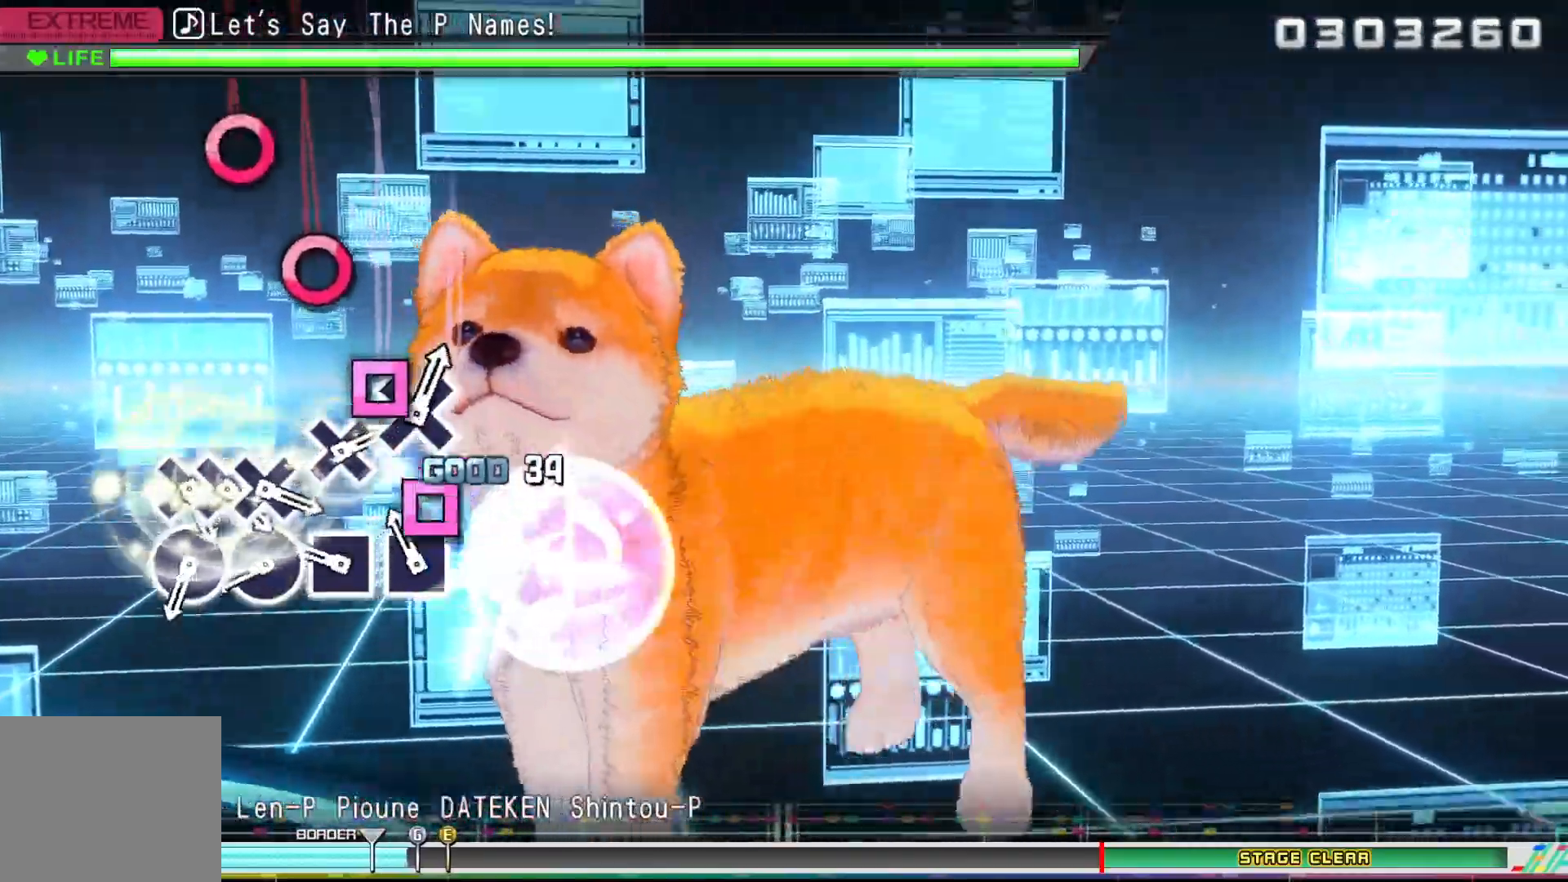
{"dt_ms": 500, "buttons": [], "right_stick": "center", "events": [[50, "SQUARE", "down"], [117, "SQUARE", "up"], [233, "SQUARE", "down"], [283, "SQUARE", "up"], [400, "CIRCLE", "down"], [467, "CIRCLE", "up"]]}
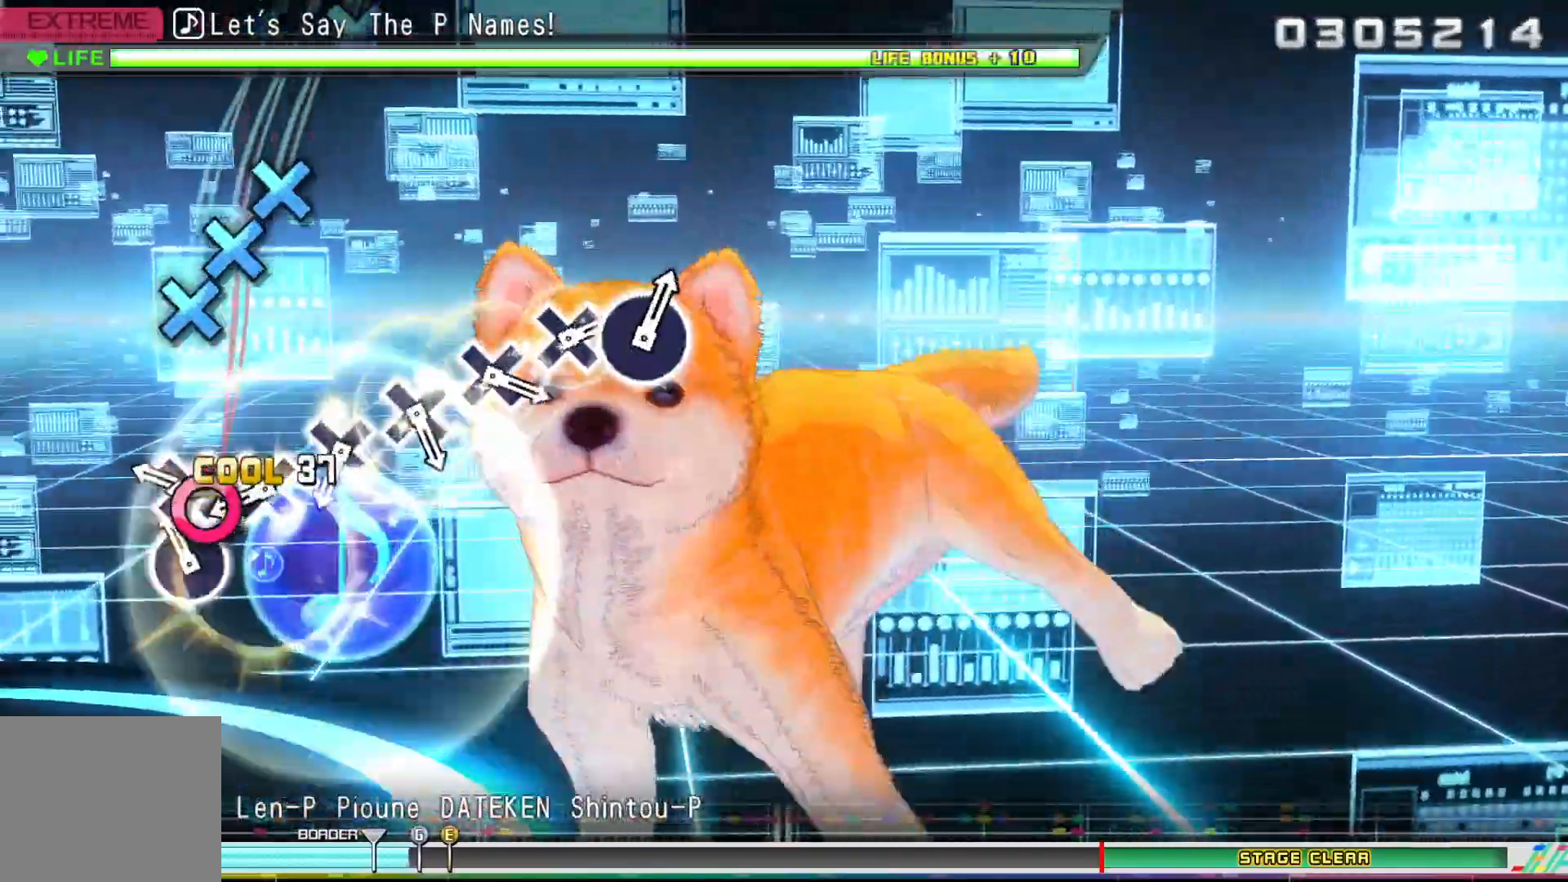
{"dt_ms": 500, "buttons": ["CROSS"], "right_stick": "center", "events": [[67, "CIRCLE", "down"], [133, "CIRCLE", "up"], [233, "CROSS", "down"], [317, "DPAD_DOWN", "down"], [400, "DPAD_DOWN", "up"]]}
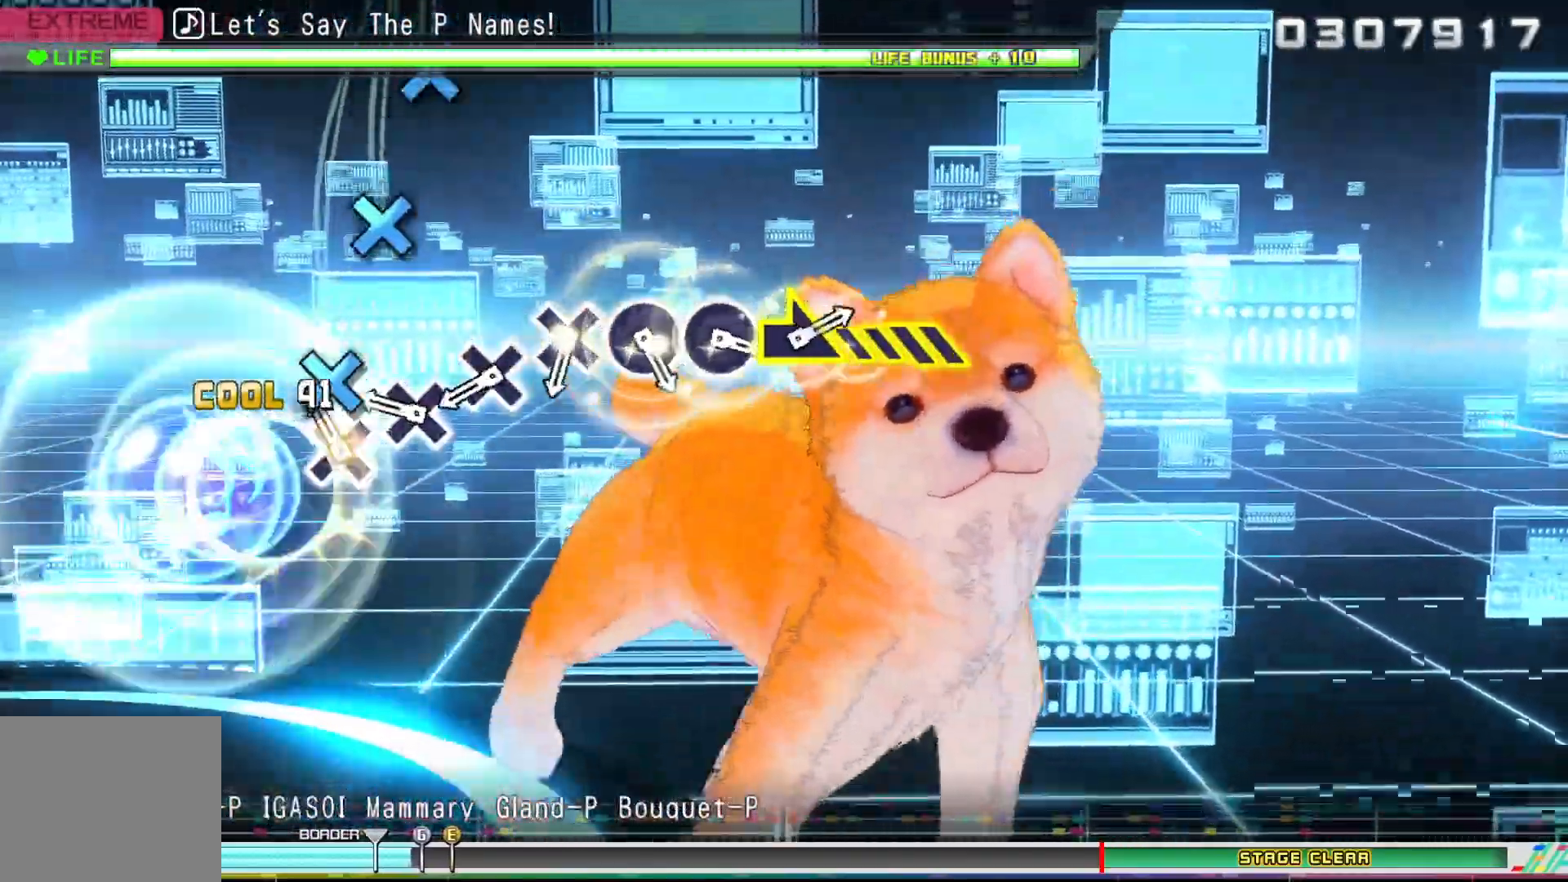
{"dt_ms": 500, "buttons": [], "right_stick": "center", "events": [[483, "CROSS", "up"]]}
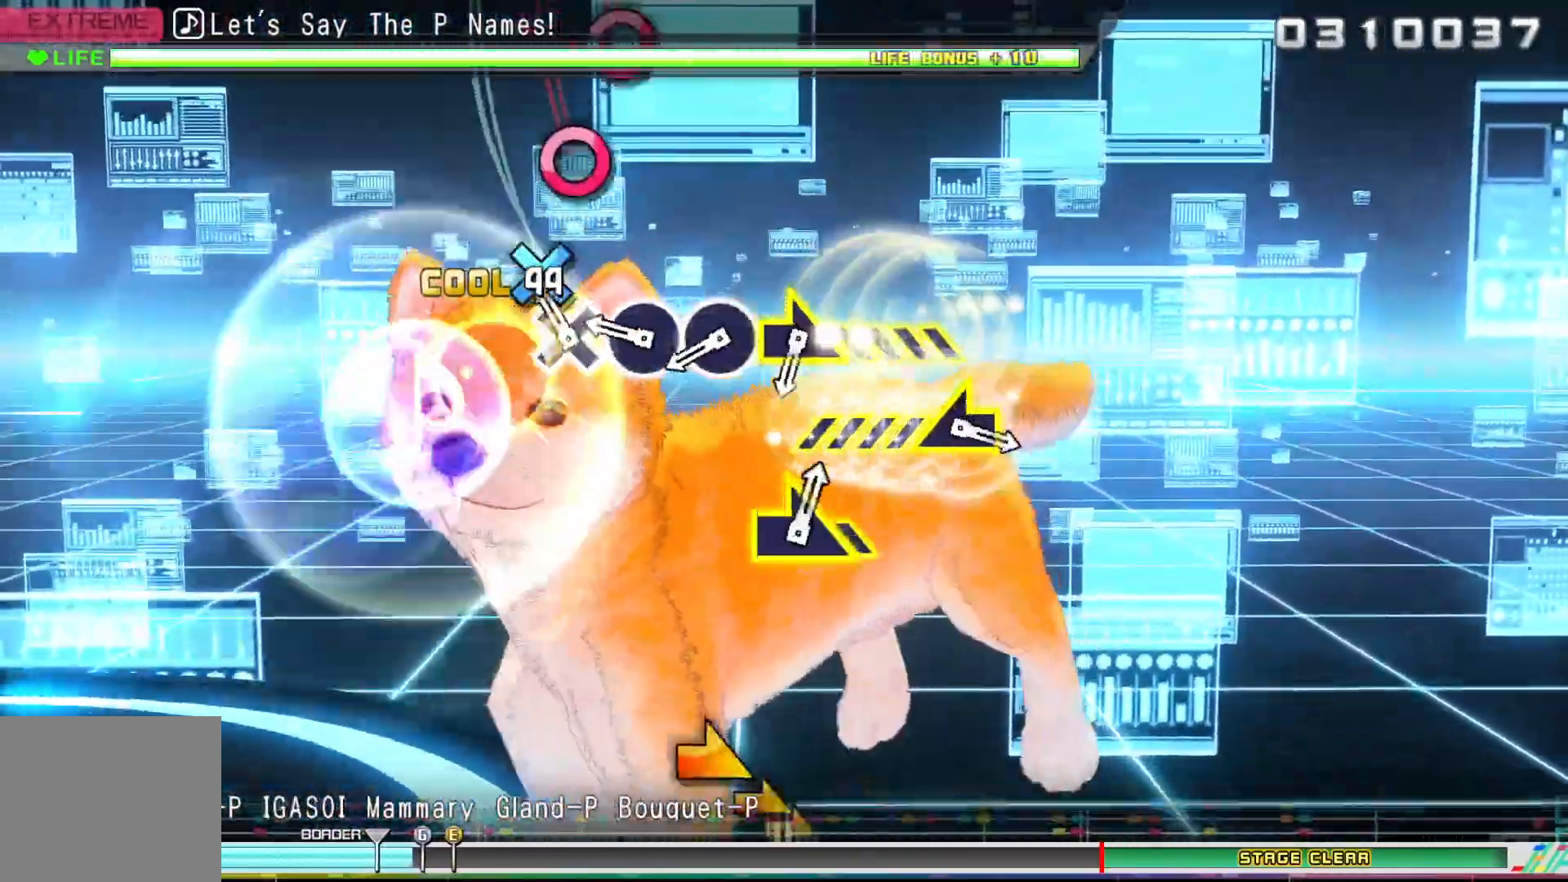
{"dt_ms": 500, "buttons": [], "right_stick": "center", "events": [[67, "CROSS", "down"], [250, "CIRCLE", "down"], [317, "CIRCLE", "up"], [367, "CIRCLE", "down"], [467, "CROSS", "up"], [500, "CIRCLE", "up"]]}
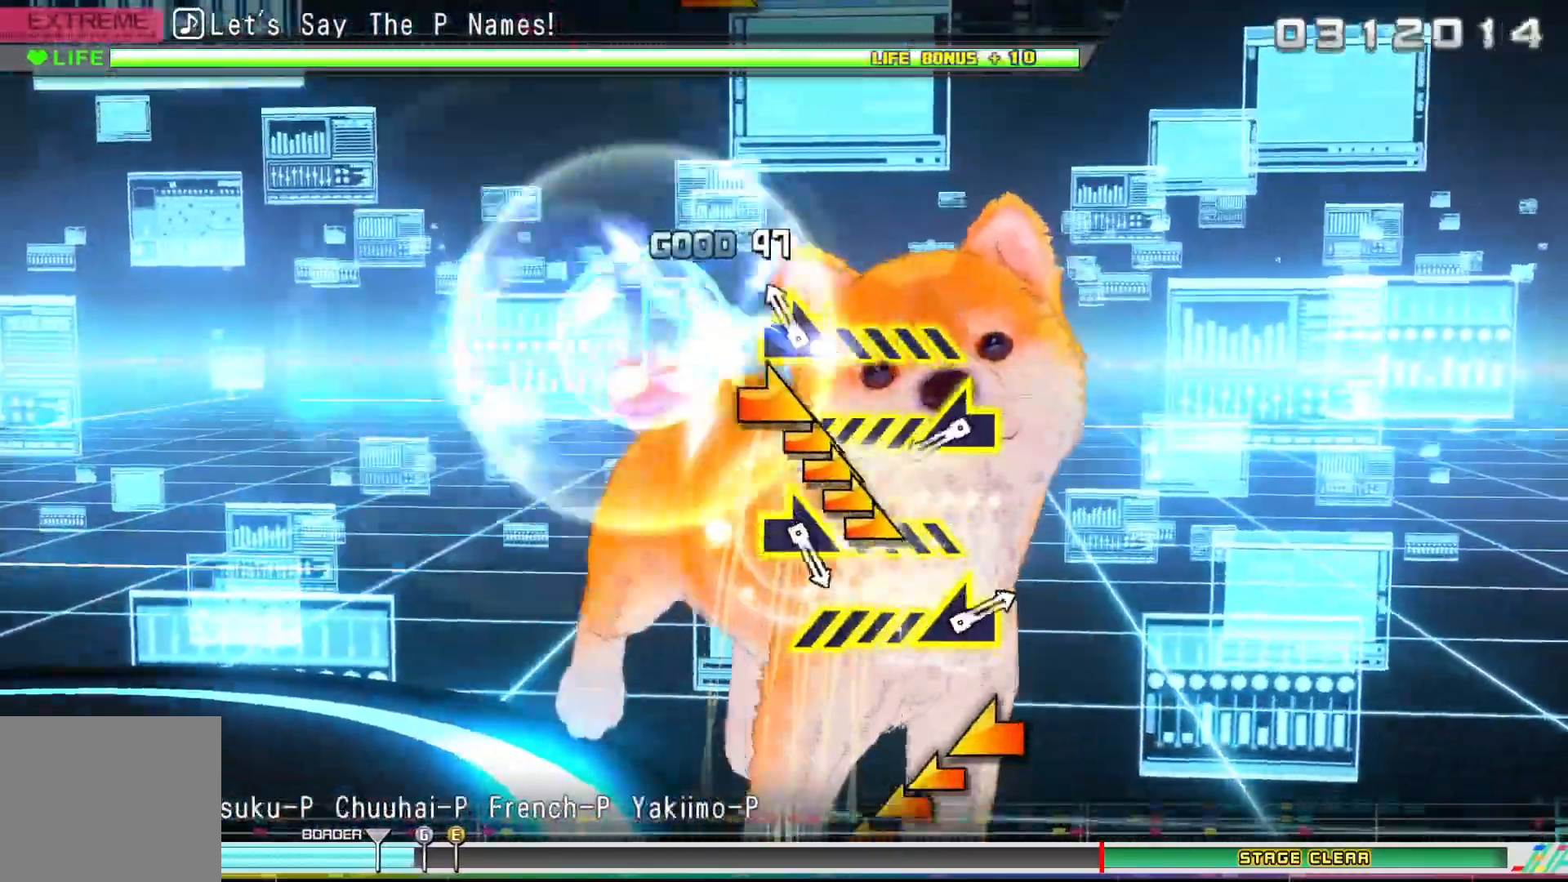
{"dt_ms": 500, "buttons": [], "right_stick": "center", "events": []}
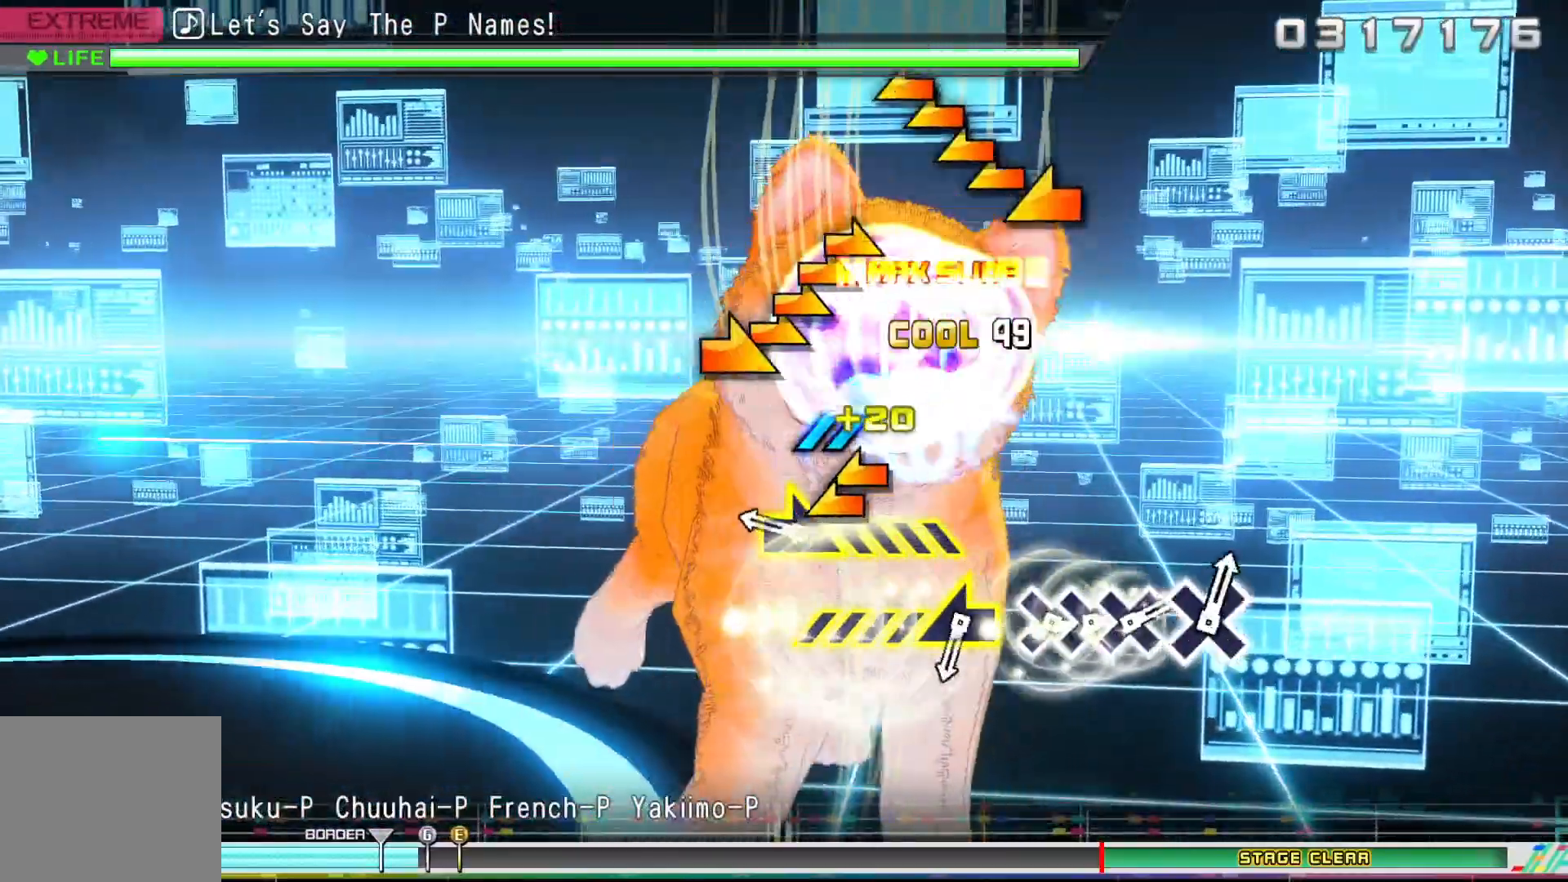
{"dt_ms": 500, "buttons": [], "right_stick": "center", "events": []}
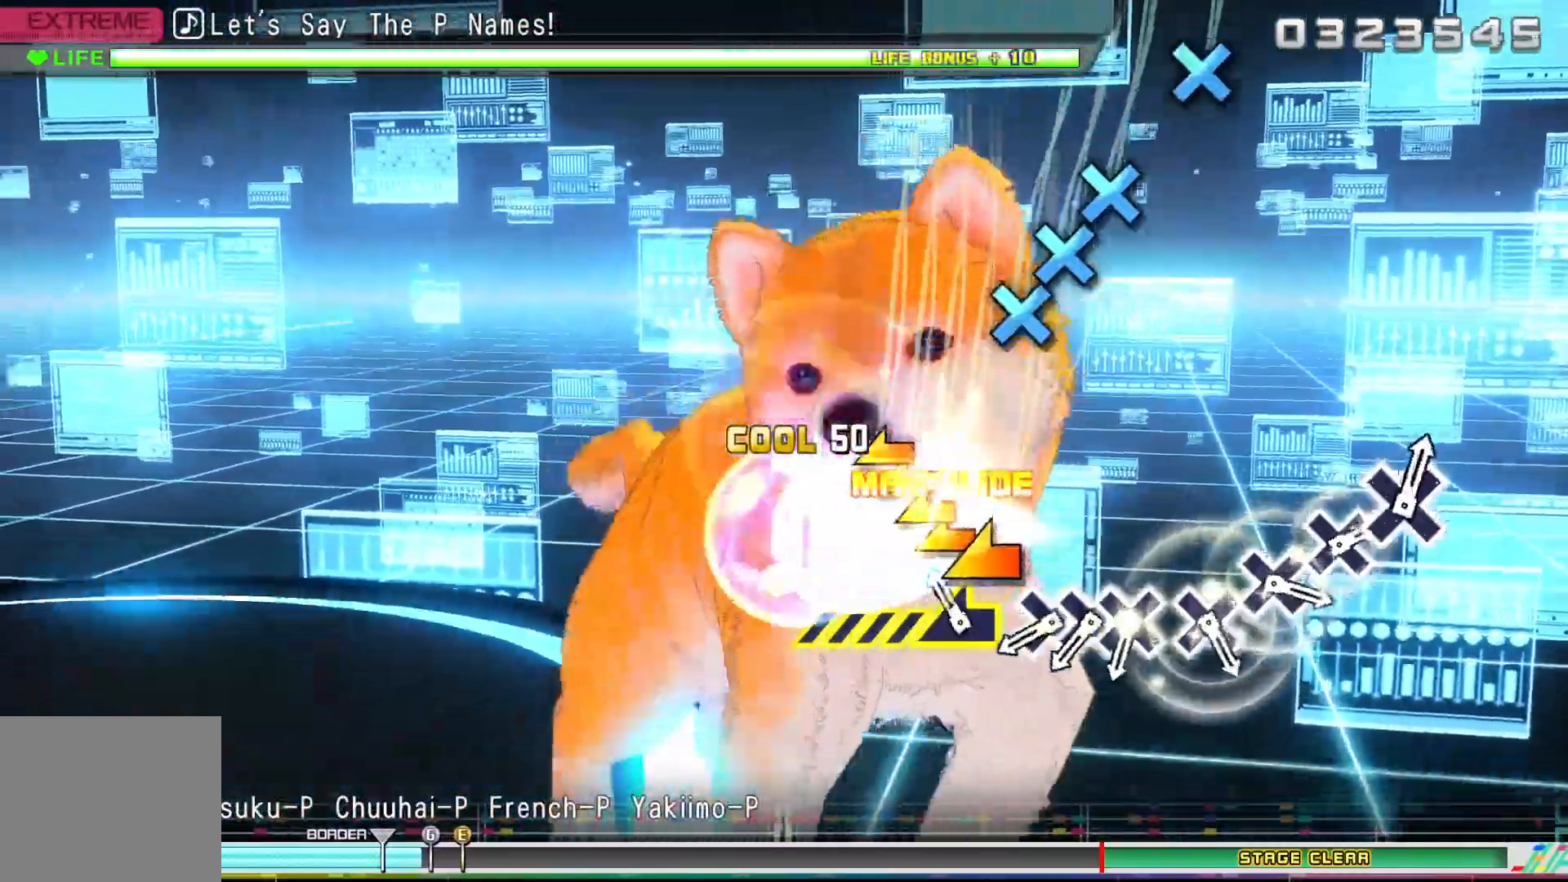
{"dt_ms": 500, "buttons": ["DPAD_DOWN"], "right_stick": "center", "events": [[383, "CROSS", "down"], [450, "DPAD_DOWN", "down"], [467, "CROSS", "up"]]}
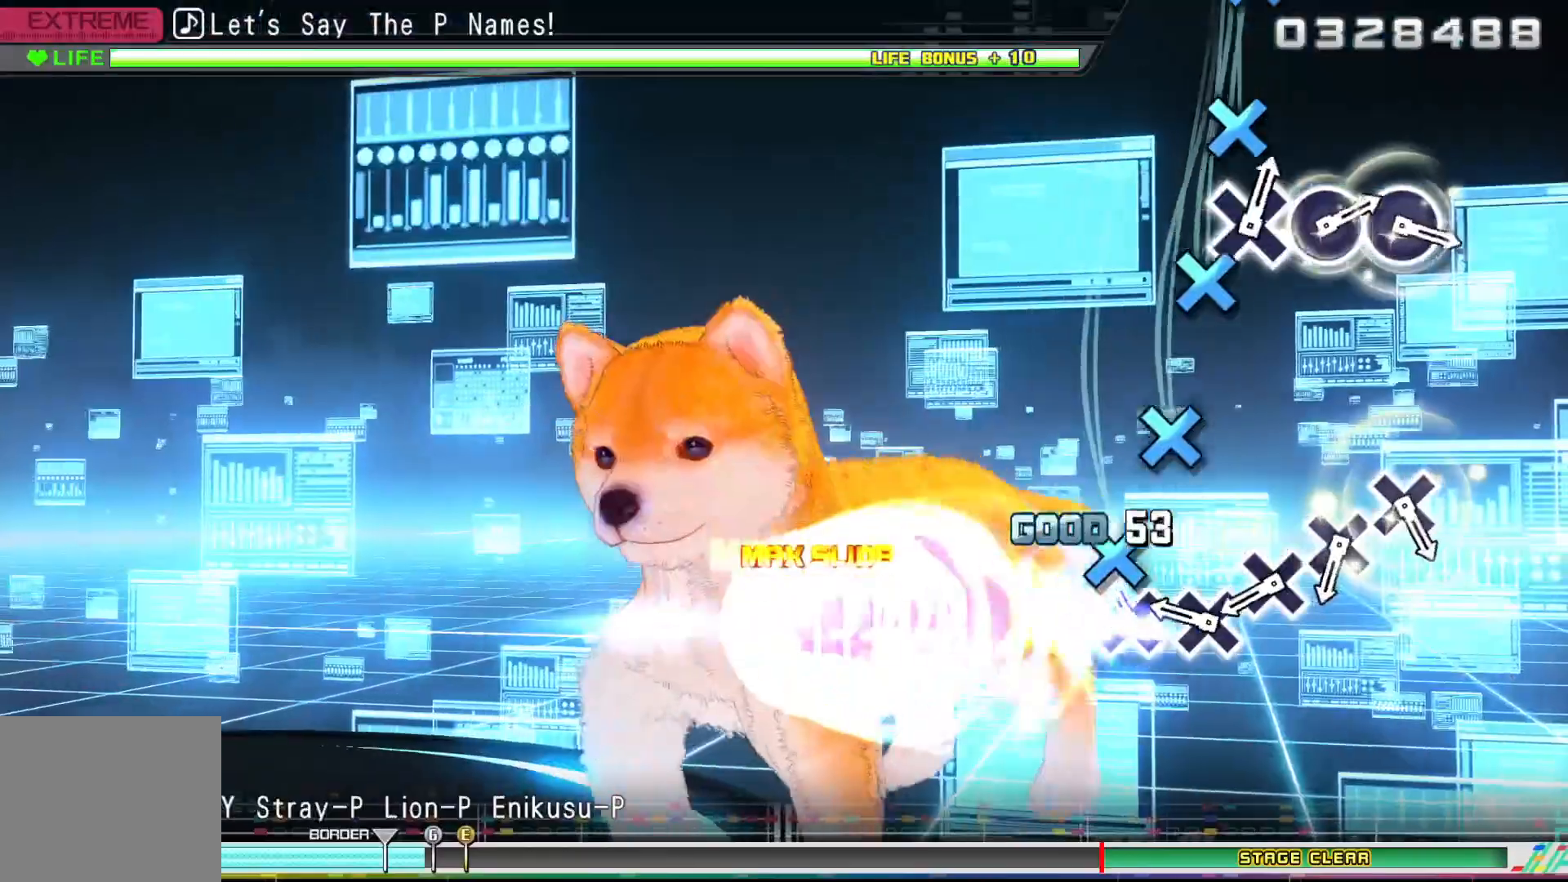
{"dt_ms": 500, "buttons": [], "right_stick": "center", "events": [[50, "CROSS", "down"], [83, "DPAD_DOWN", "up"], [117, "CROSS", "up"], [217, "CROSS", "down"], [283, "CROSS", "up"], [383, "CROSS", "down"], [467, "CROSS", "up"]]}
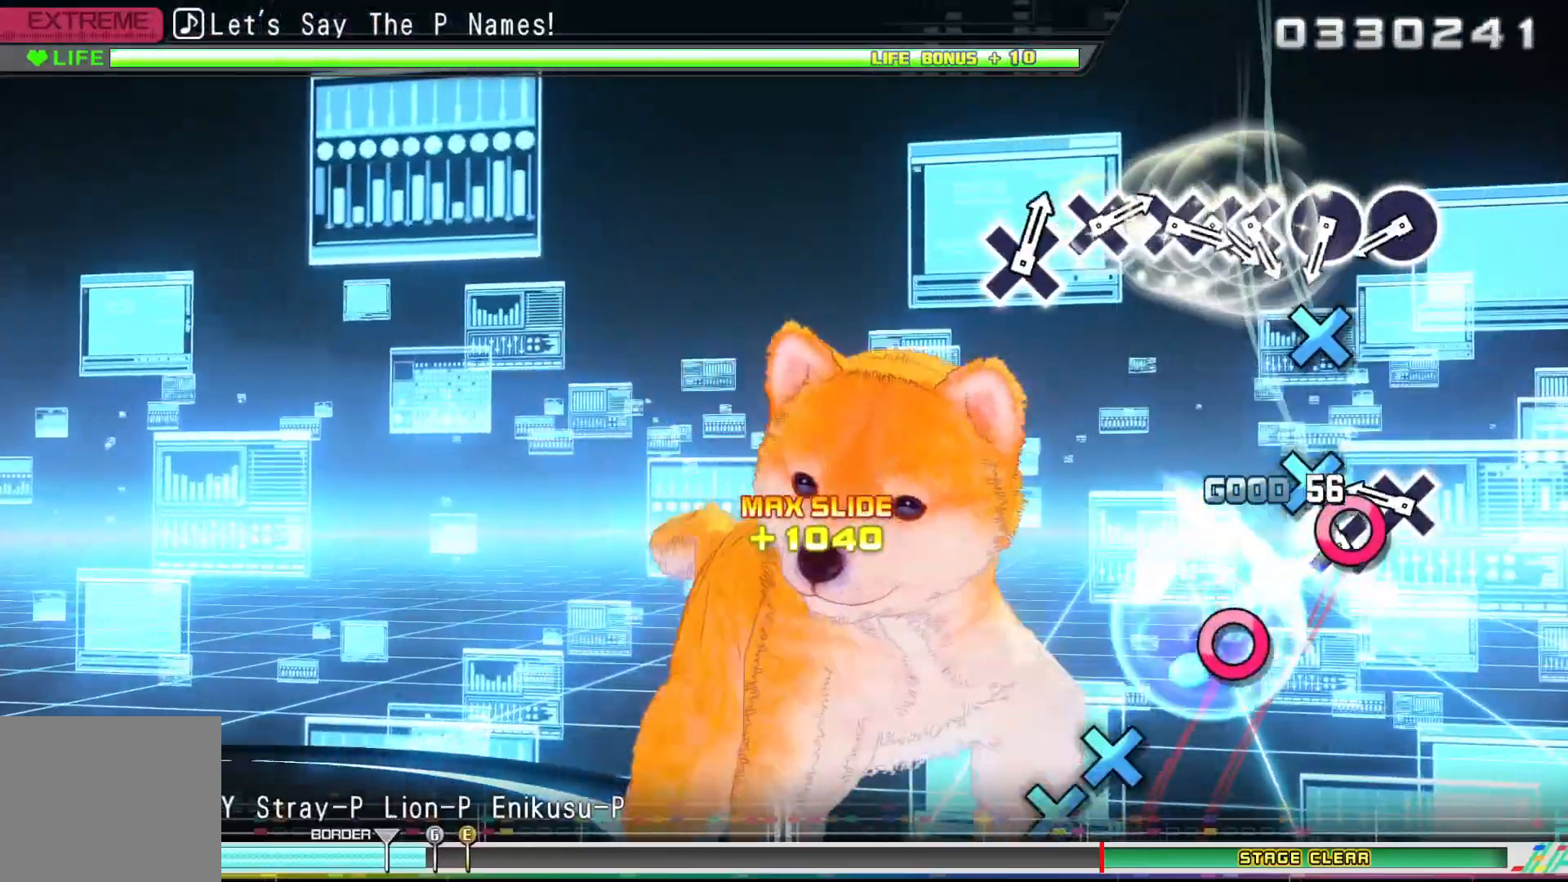
{"dt_ms": 500, "buttons": [], "right_stick": "center", "events": [[50, "CROSS", "down"], [117, "CROSS", "up"], [217, "CROSS", "down"], [283, "CROSS", "up"], [400, "CIRCLE", "down"], [483, "CIRCLE", "up"]]}
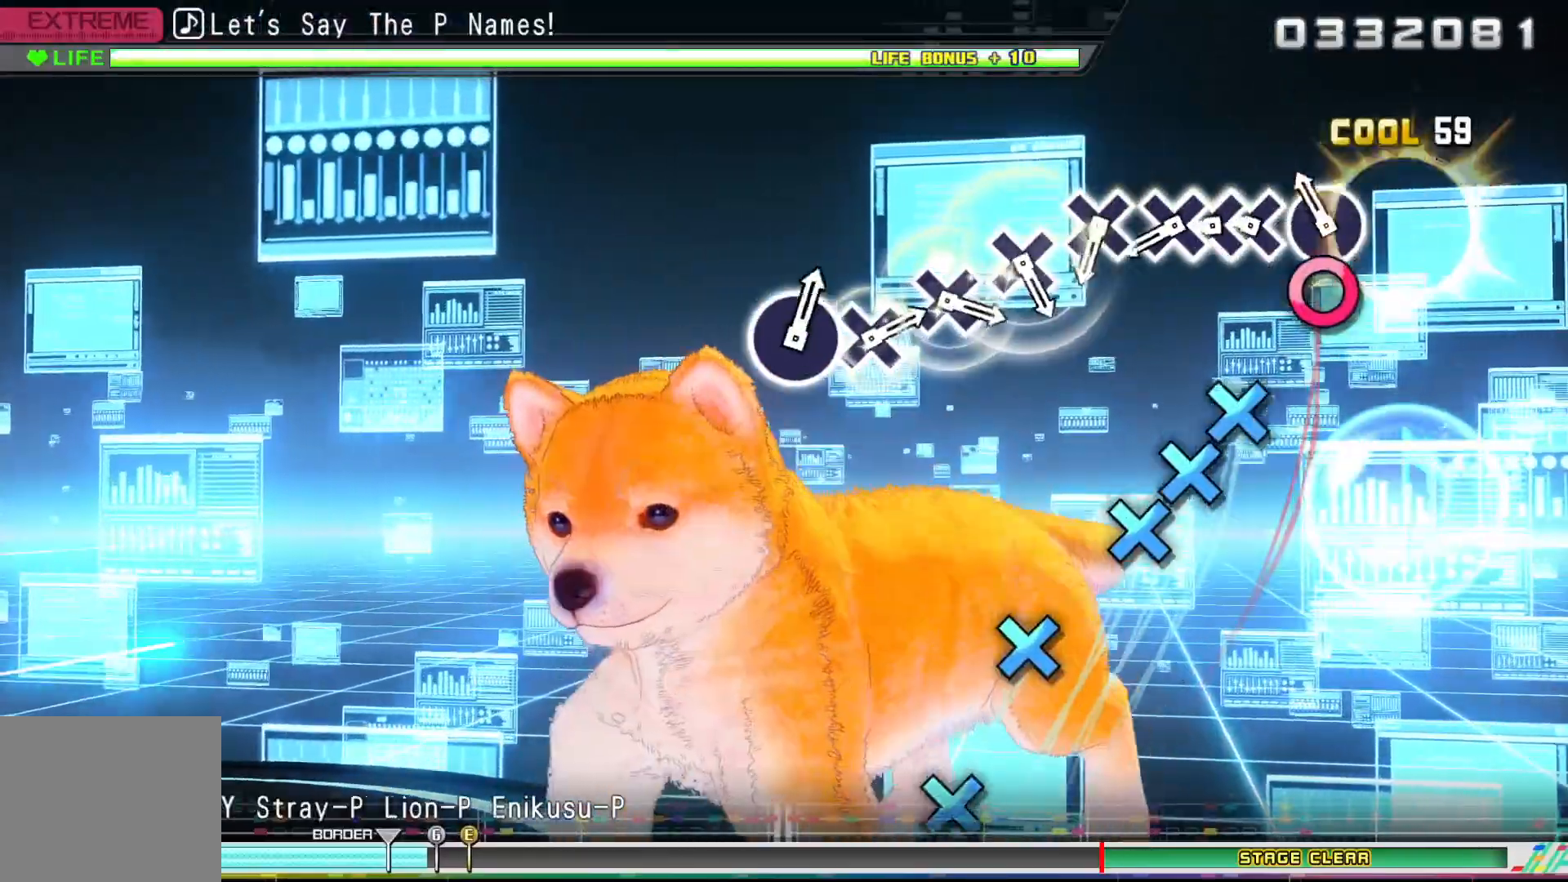
{"dt_ms": 500, "buttons": [], "right_stick": "center", "events": [[67, "CIRCLE", "down"], [133, "CIRCLE", "up"], [233, "CROSS", "down"], [300, "DPAD_DOWN", "down"], [317, "CROSS", "up"], [400, "CROSS", "down"], [433, "DPAD_DOWN", "up"], [483, "CROSS", "up"]]}
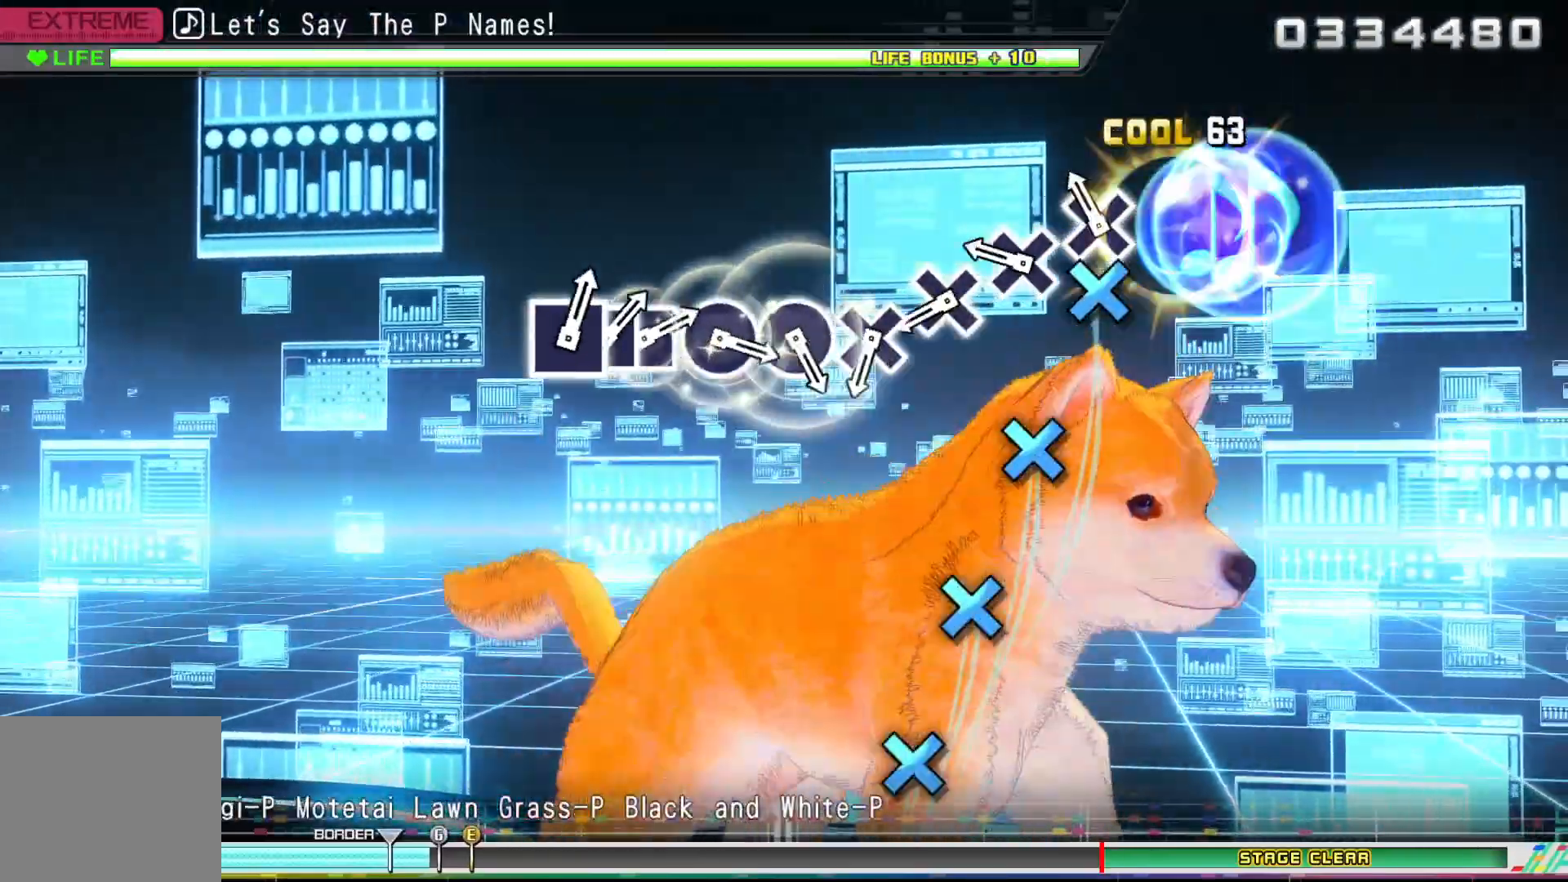
{"dt_ms": 500, "buttons": [], "right_stick": "center", "events": [[67, "CROSS", "down"], [167, "CROSS", "up"], [250, "CROSS", "down"], [333, "CROSS", "up"], [417, "CROSS", "down"], [483, "CROSS", "up"]]}
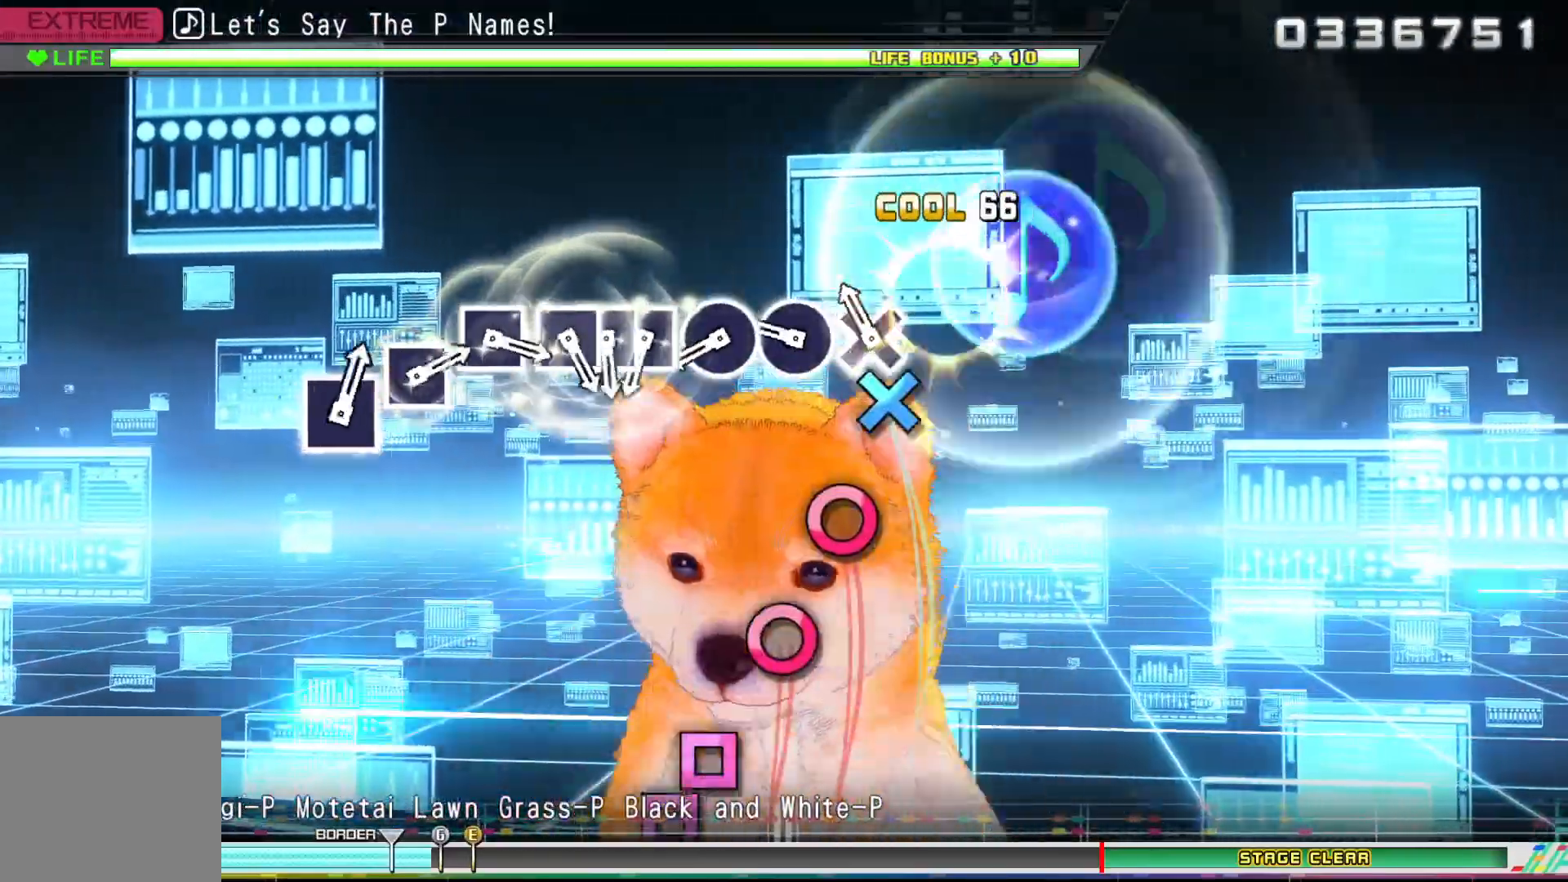
{"dt_ms": 500, "buttons": [], "right_stick": "center", "events": [[83, "CROSS", "down"], [150, "CROSS", "up"], [250, "CIRCLE", "down"], [333, "CIRCLE", "up"], [400, "CIRCLE", "down"], [483, "CIRCLE", "up"]]}
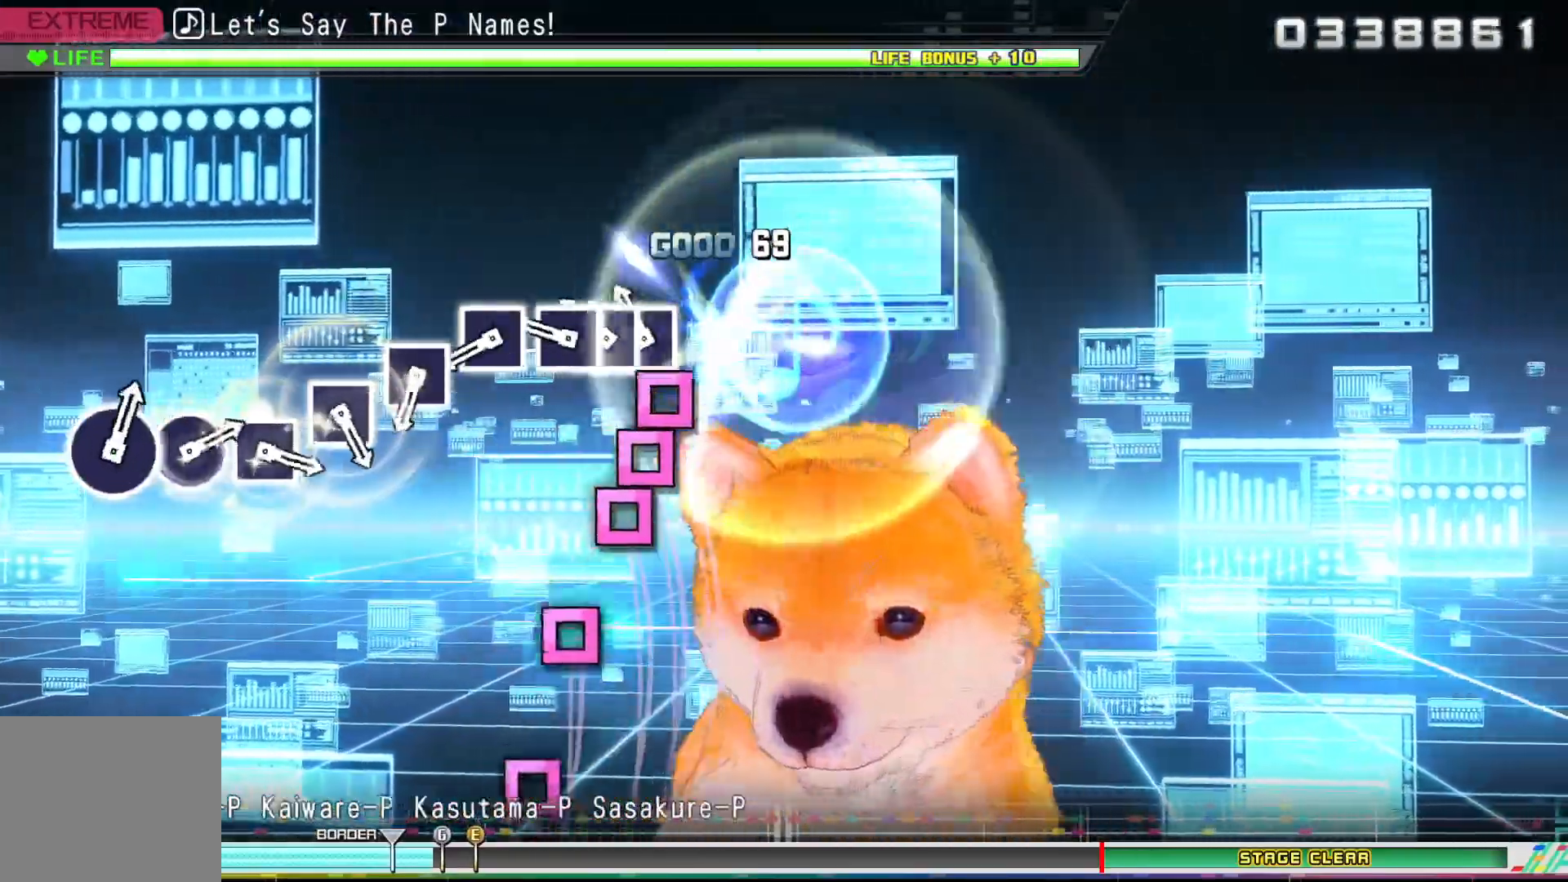
{"dt_ms": 500, "buttons": [], "right_stick": "center", "events": [[67, "SQUARE", "down"], [133, "DPAD_LEFT", "down"], [150, "SQUARE", "up"], [233, "SQUARE", "down"], [250, "DPAD_LEFT", "up"], [300, "SQUARE", "up"], [400, "SQUARE", "down"], [467, "SQUARE", "up"]]}
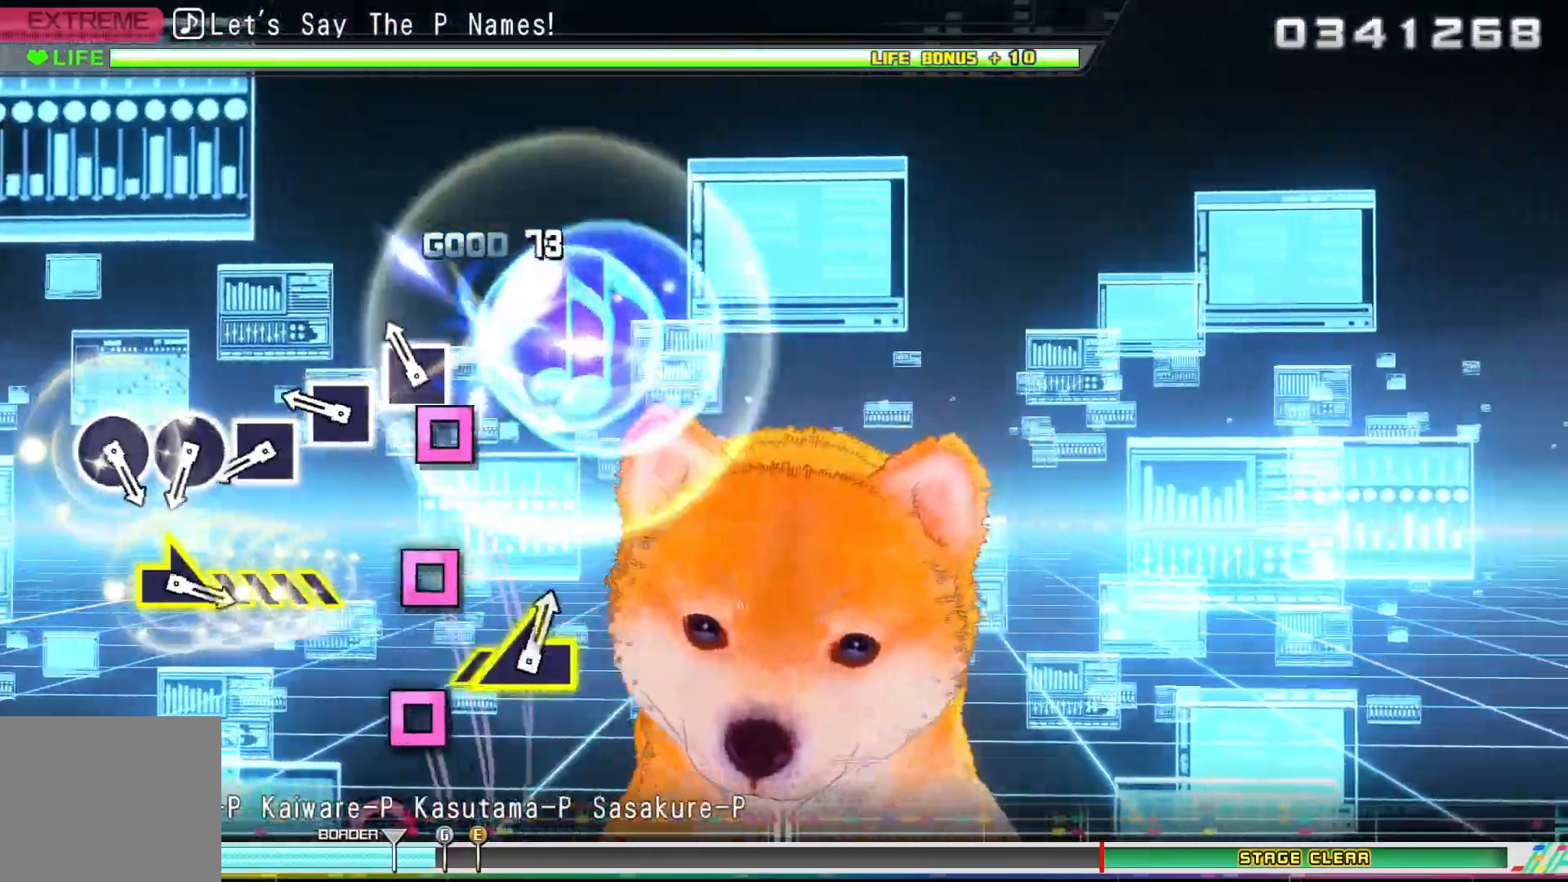
{"dt_ms": 500, "buttons": [], "right_stick": "center", "events": [[50, "SQUARE", "down"], [133, "SQUARE", "up"], [217, "SQUARE", "down"], [283, "SQUARE", "up"], [383, "SQUARE", "down"], [467, "SQUARE", "up"]]}
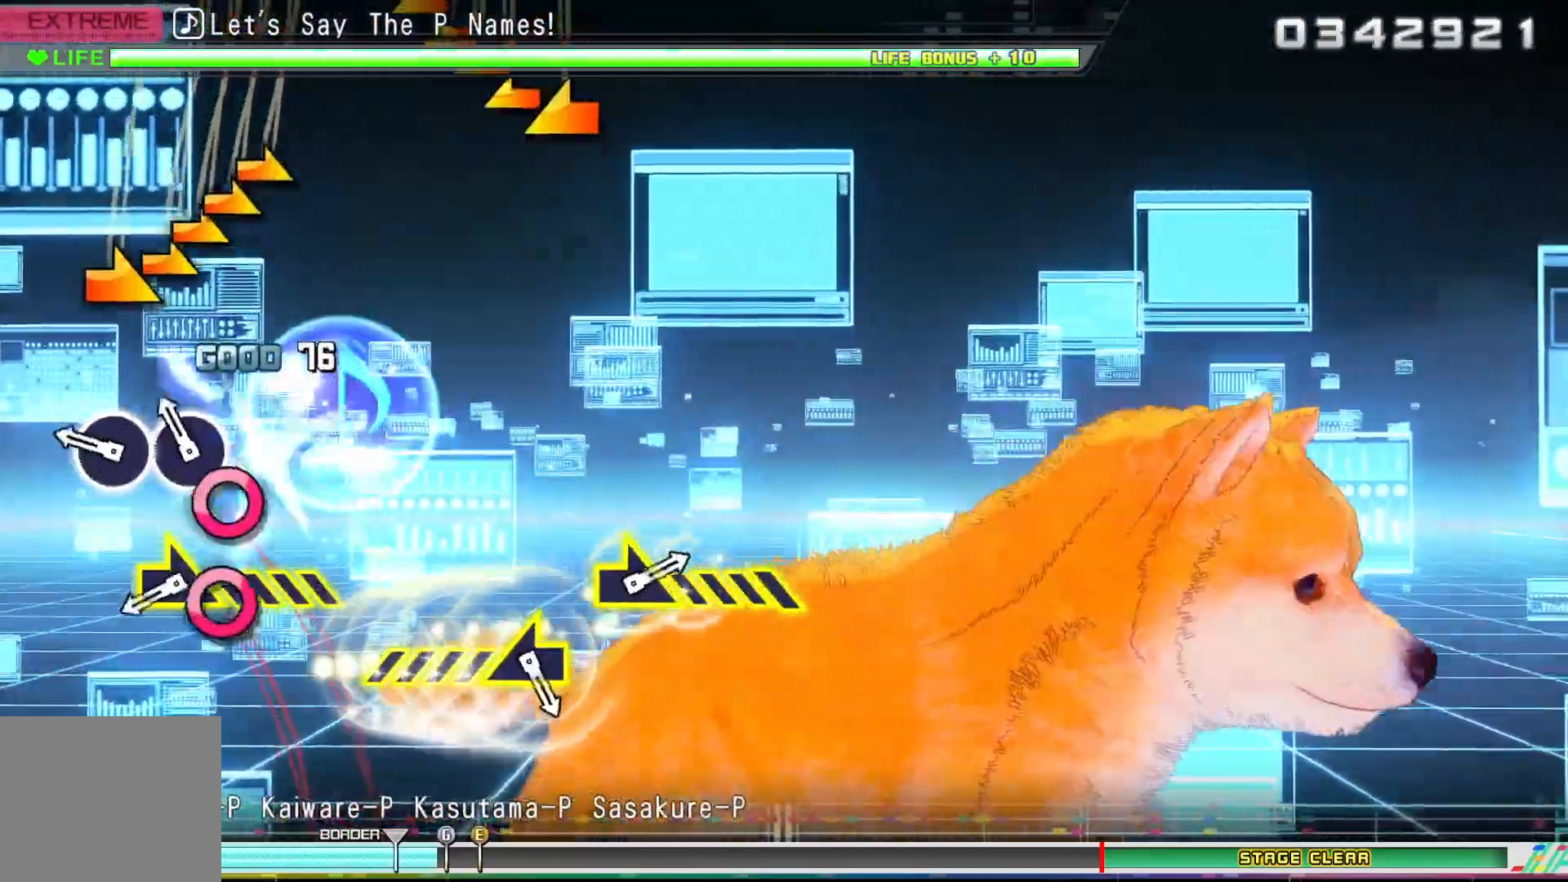
{"dt_ms": 500, "buttons": [], "right_stick": "center", "events": [[50, "CIRCLE", "down"], [133, "CIRCLE", "up"], [200, "CIRCLE", "down"], [300, "CIRCLE", "up"]]}
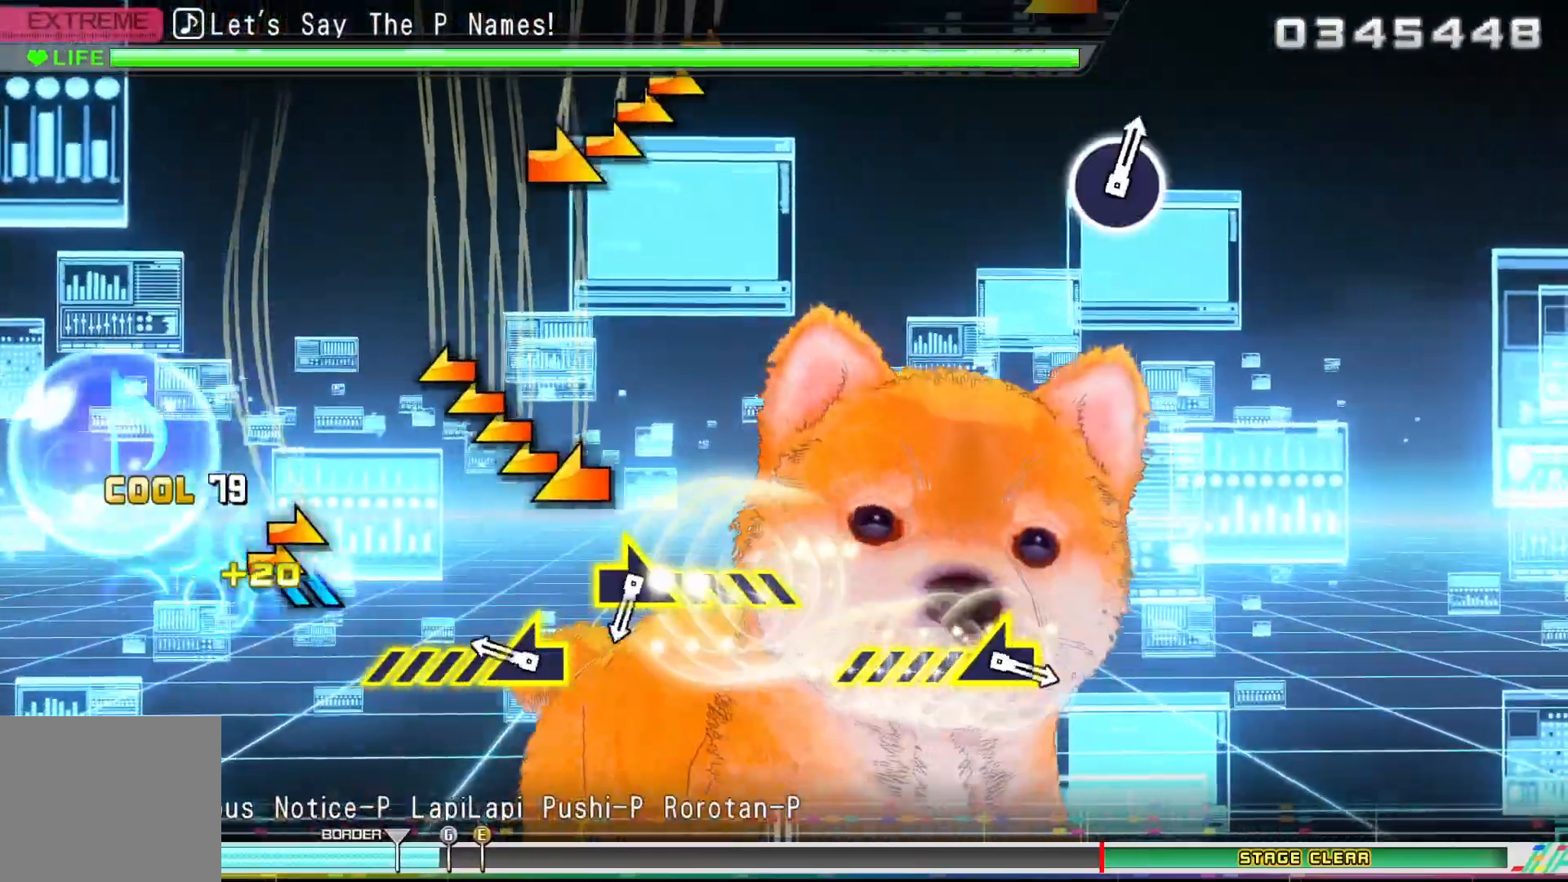
{"dt_ms": 500, "buttons": [], "right_stick": "center", "events": []}
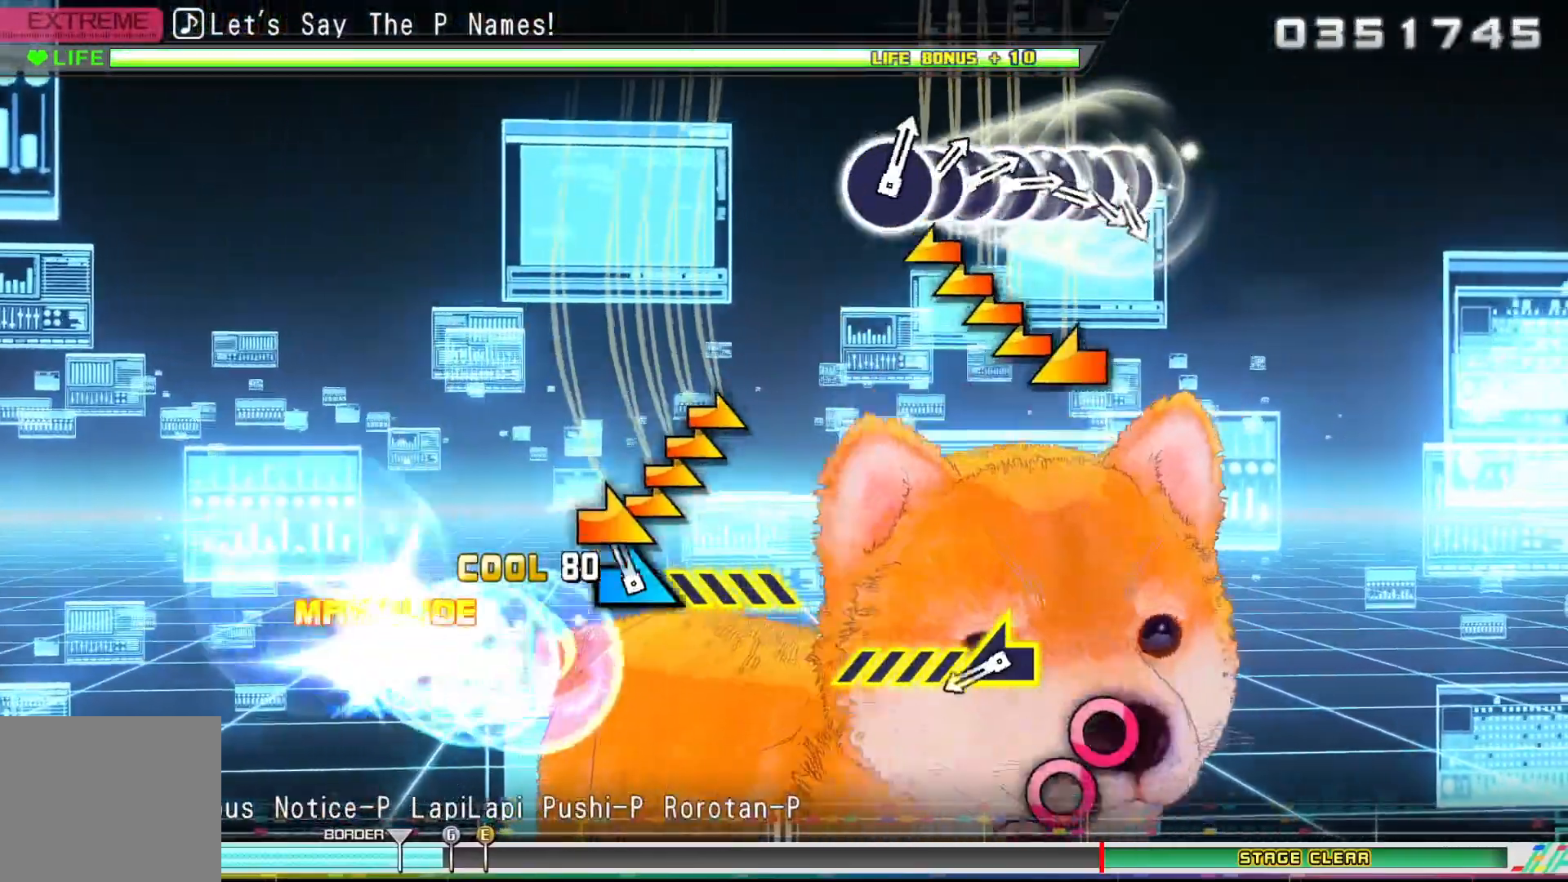
{"dt_ms": 500, "buttons": [], "right_stick": "center", "events": []}
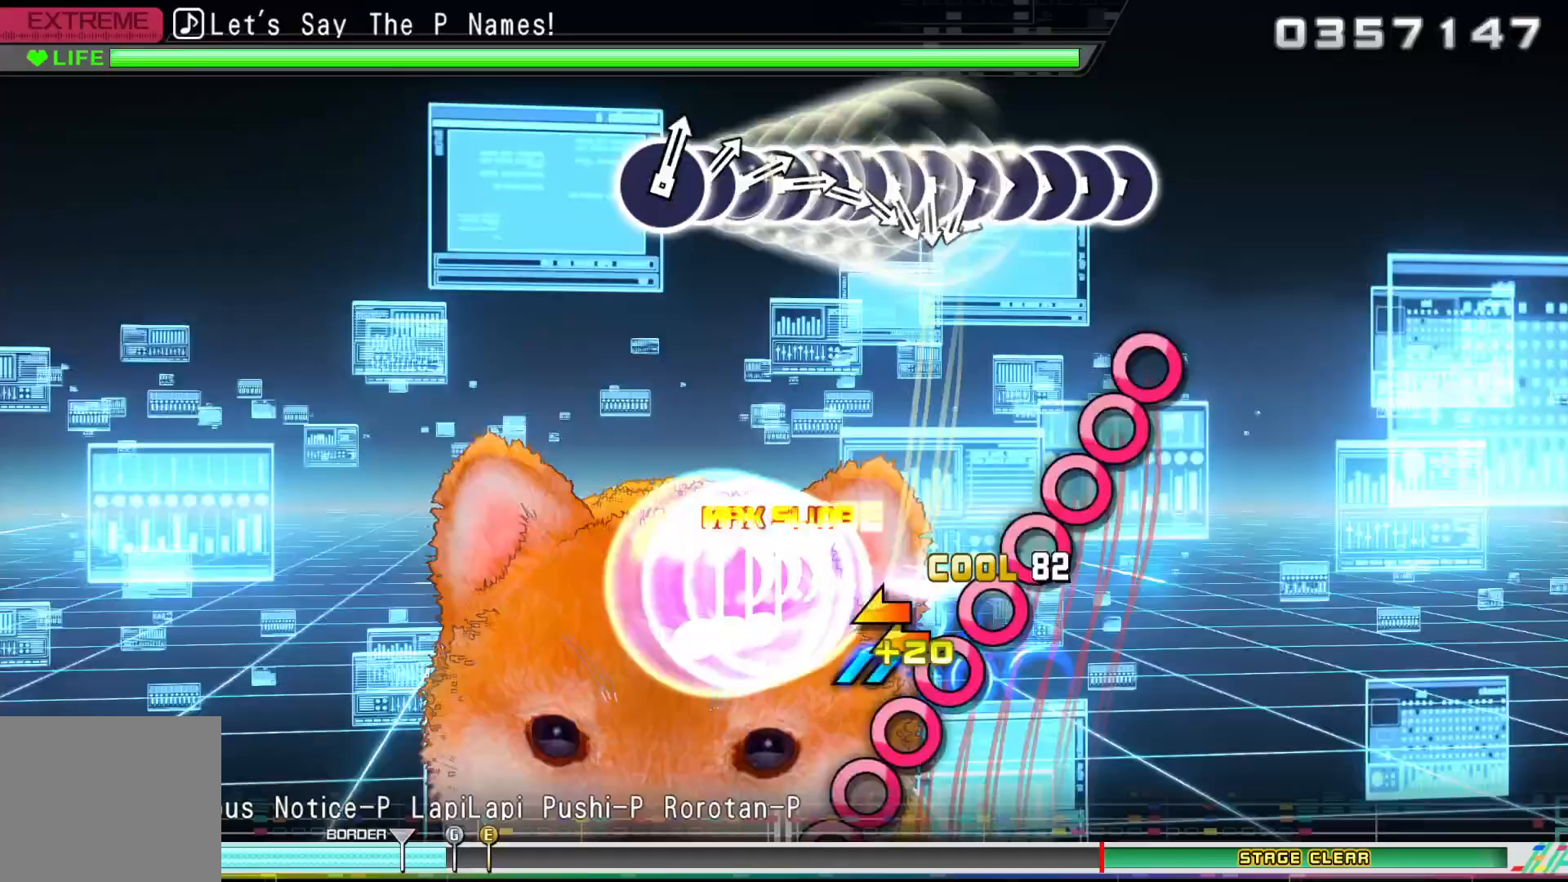
{"dt_ms": 500, "buttons": ["DPAD_RIGHT"], "right_stick": "center", "events": [[217, "CIRCLE", "down"], [300, "DPAD_RIGHT", "down"], [383, "DPAD_RIGHT", "up"], [467, "CIRCLE", "up"], [483, "DPAD_RIGHT", "down"]]}